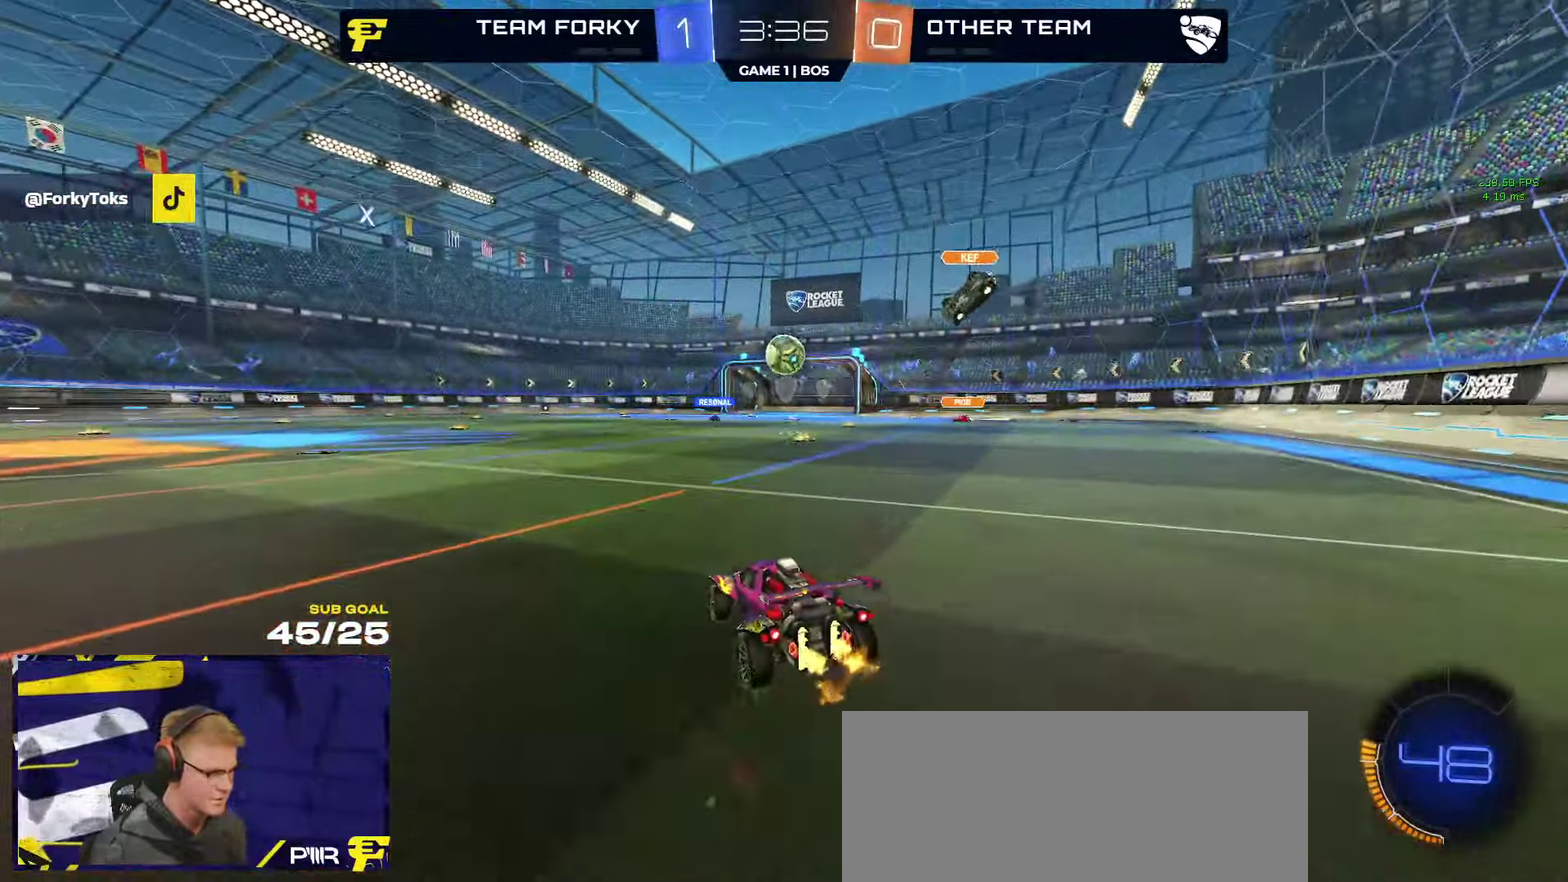
Gameplay with a controller (Xbox layout); each line is a JSON object with the inputs held at the frame after it. "events" lists button and stick changes between this image and that frame as [ms after this image, input, new state], when the widget could be followed in between.
{"buttons": ["R2"], "left_stick": "left", "right_stick": "center", "events": [[100, "left_stick", "left"], [200, "X", "down"], [334, "X", "up"]]}
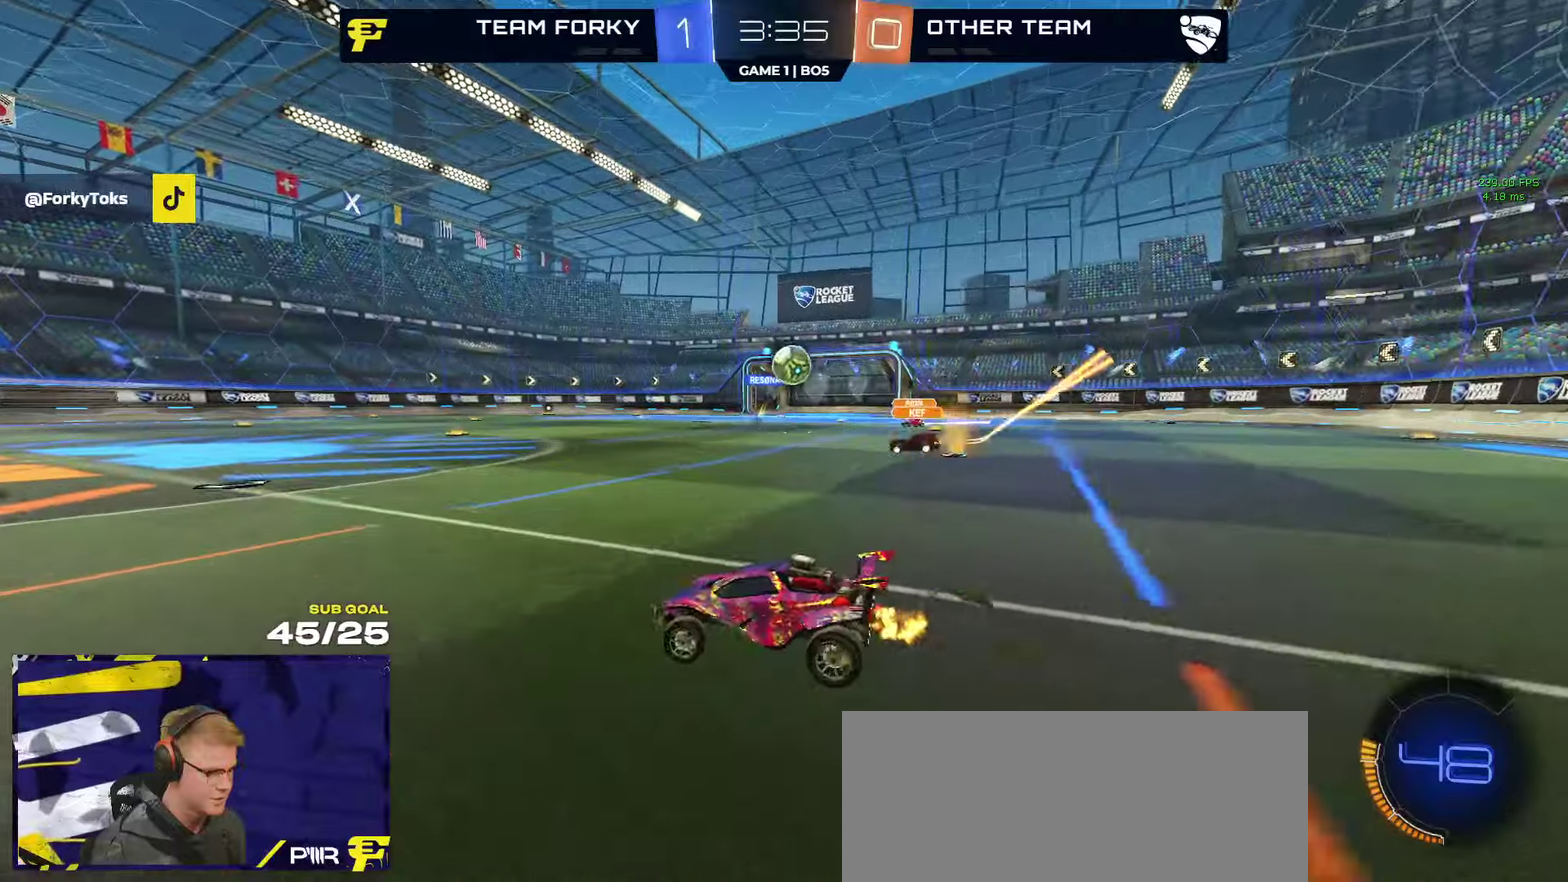
{"buttons": ["L2", "R2"], "left_stick": "right", "right_stick": "center", "events": [[367, "L2", "down"], [367, "R2", "up"], [417, "L2", "up"], [417, "R2", "down"], [467, "left_stick", "right"], [500, "L2", "down"]]}
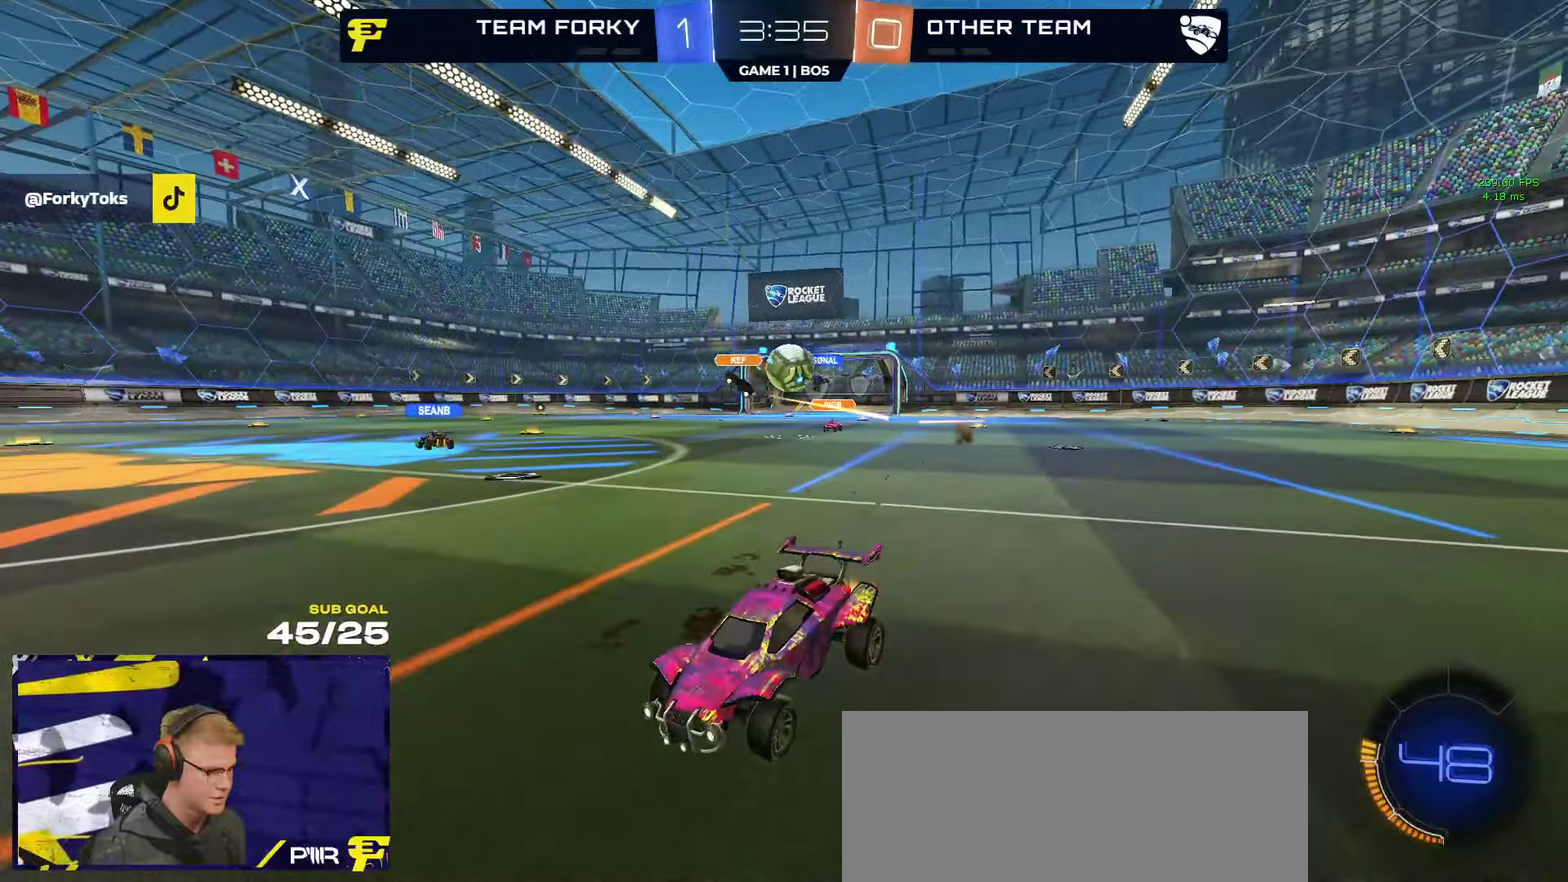
{"buttons": ["A", "R2"], "left_stick": "center", "right_stick": "center", "events": [[17, "R2", "up"], [84, "L2", "up"], [134, "L2", "down"], [184, "L2", "up"], [184, "left_stick", "up-left"], [234, "R2", "down"], [234, "left_stick", "left"], [484, "A", "down"], [484, "left_stick", "center"]]}
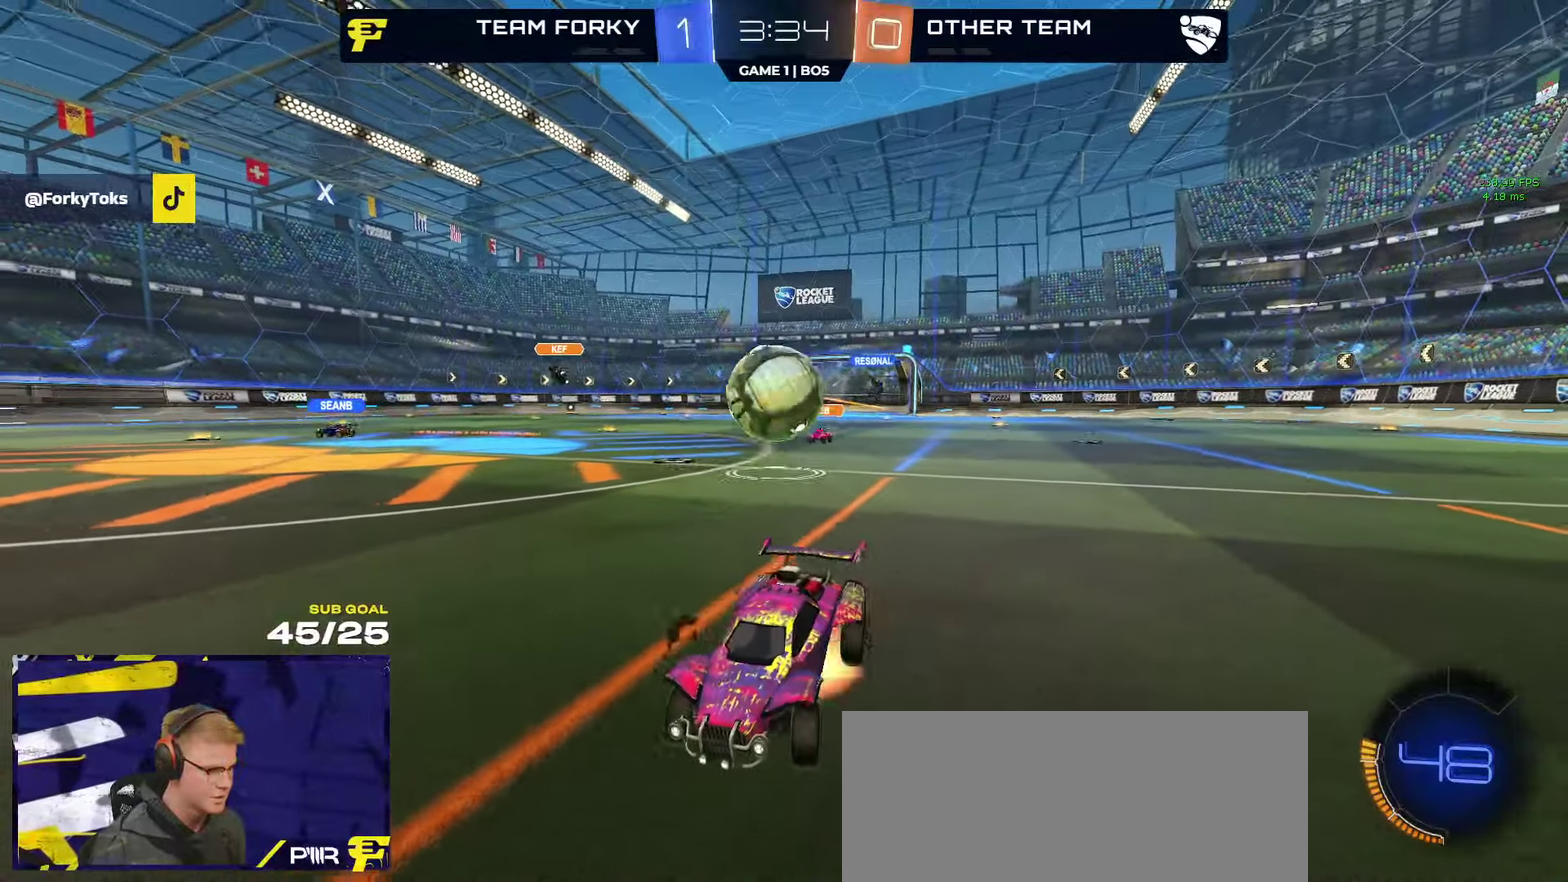
{"buttons": ["L1", "R1"], "left_stick": "up", "right_stick": "center", "events": [[50, "A", "up"], [50, "L1", "down"], [50, "left_stick", "left"], [134, "R1", "down"], [167, "left_stick", "up-left"], [284, "R2", "up"], [317, "R1", "up"], [384, "R1", "down"], [434, "left_stick", "up"]]}
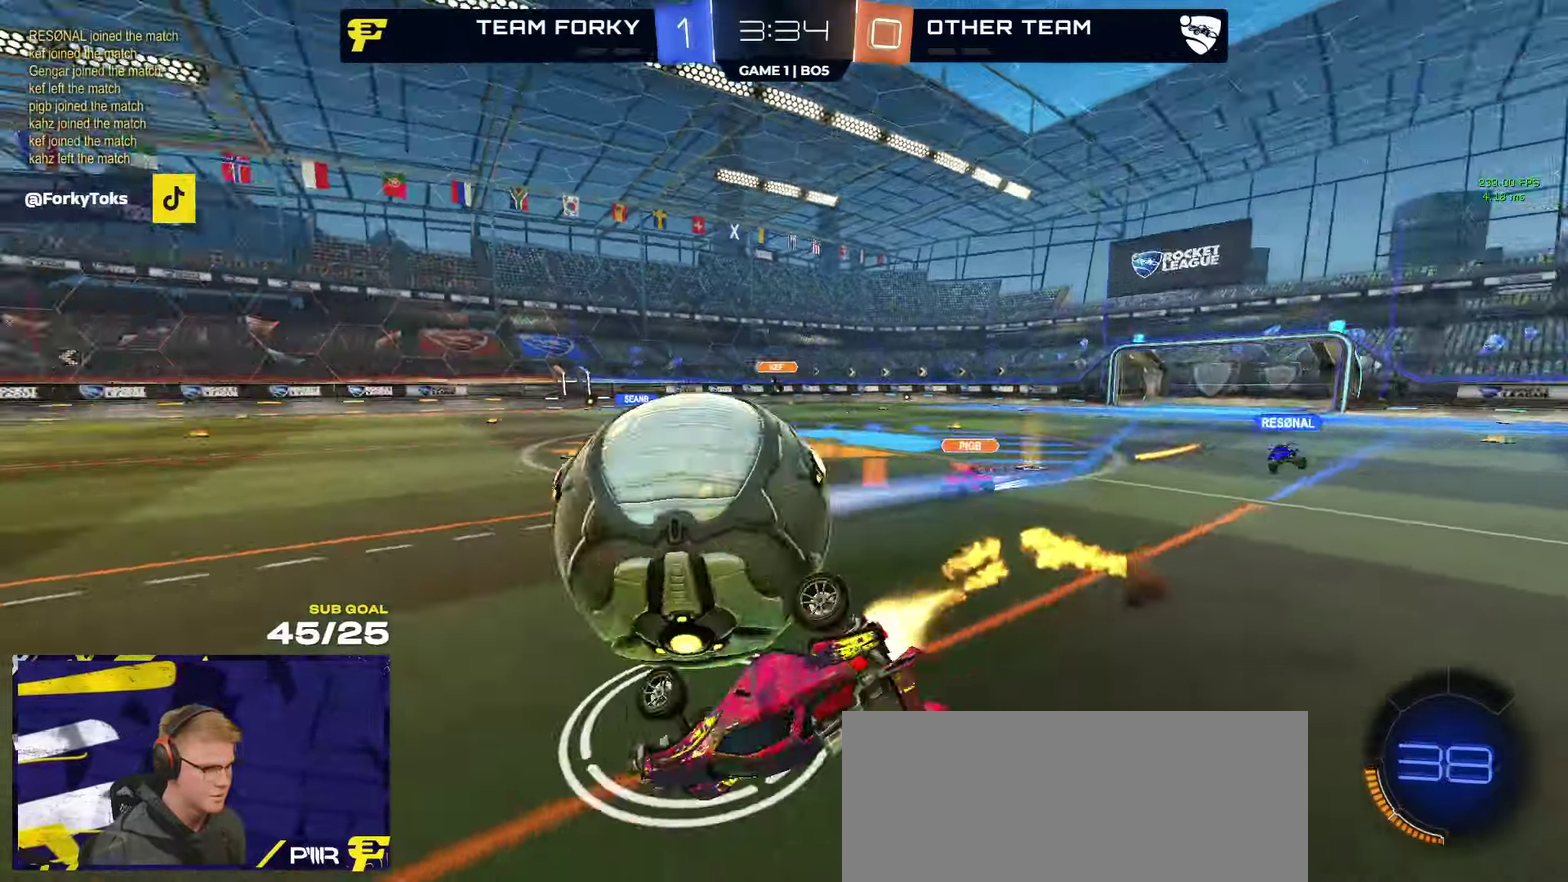
{"buttons": ["X"], "left_stick": "down-left", "right_stick": "center", "events": [[17, "A", "down"], [34, "left_stick", "up-right"], [134, "A", "up"], [134, "left_stick", "down-right"], [167, "L1", "up"], [184, "left_stick", "down"], [450, "R1", "up"], [467, "X", "down"], [500, "left_stick", "down-left"]]}
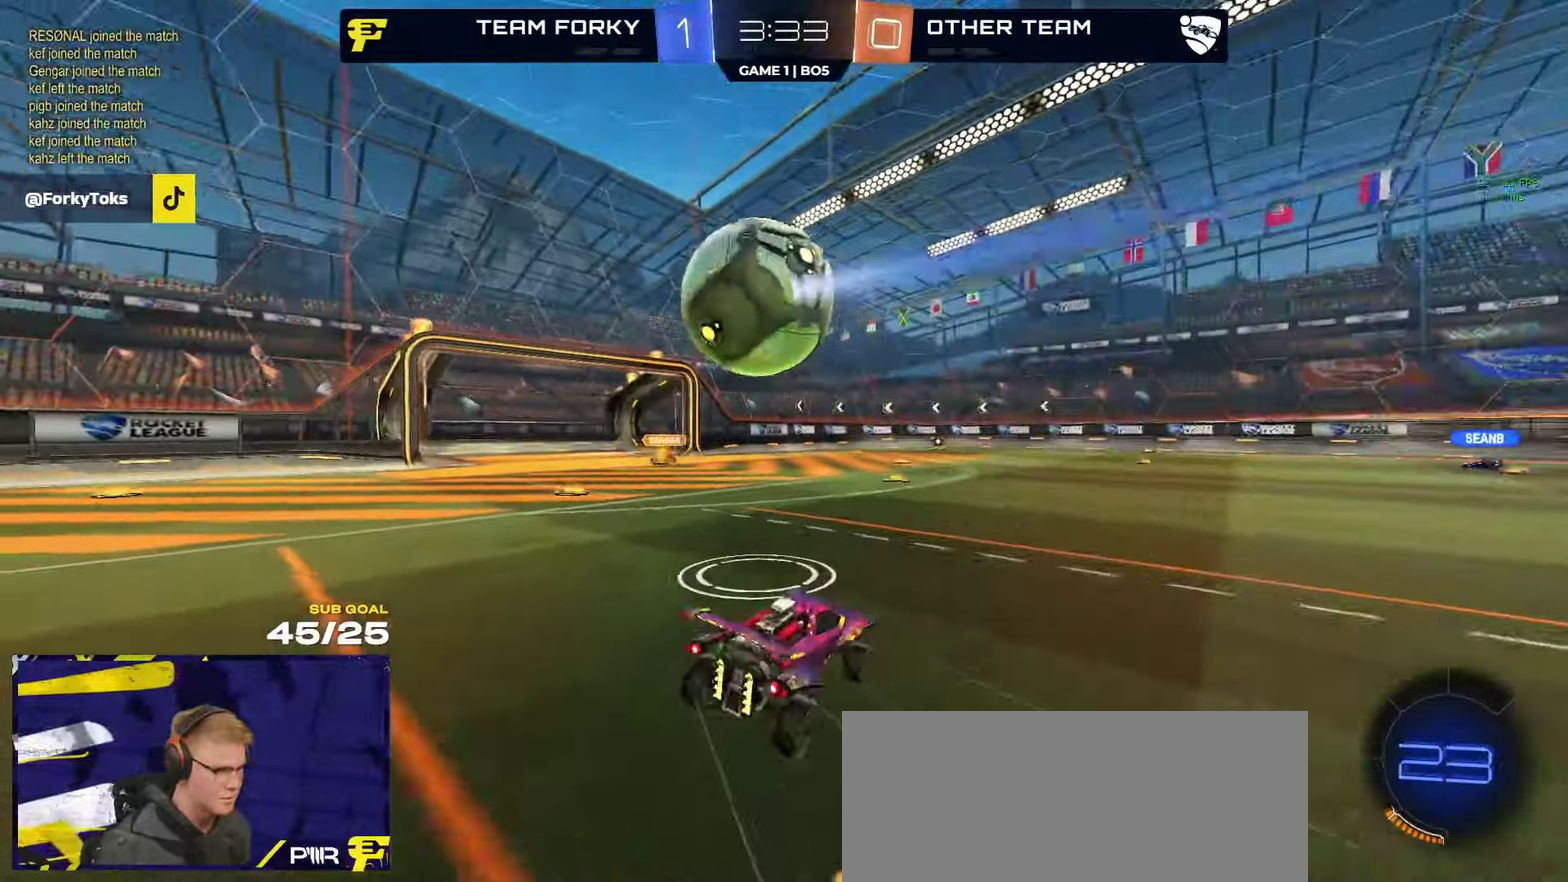
{"buttons": ["R2"], "left_stick": "left", "right_stick": "center", "events": [[100, "R1", "down"], [150, "L1", "down"], [384, "L1", "up"], [384, "X", "up"], [384, "left_stick", "left"], [417, "R1", "up"], [417, "R2", "down"]]}
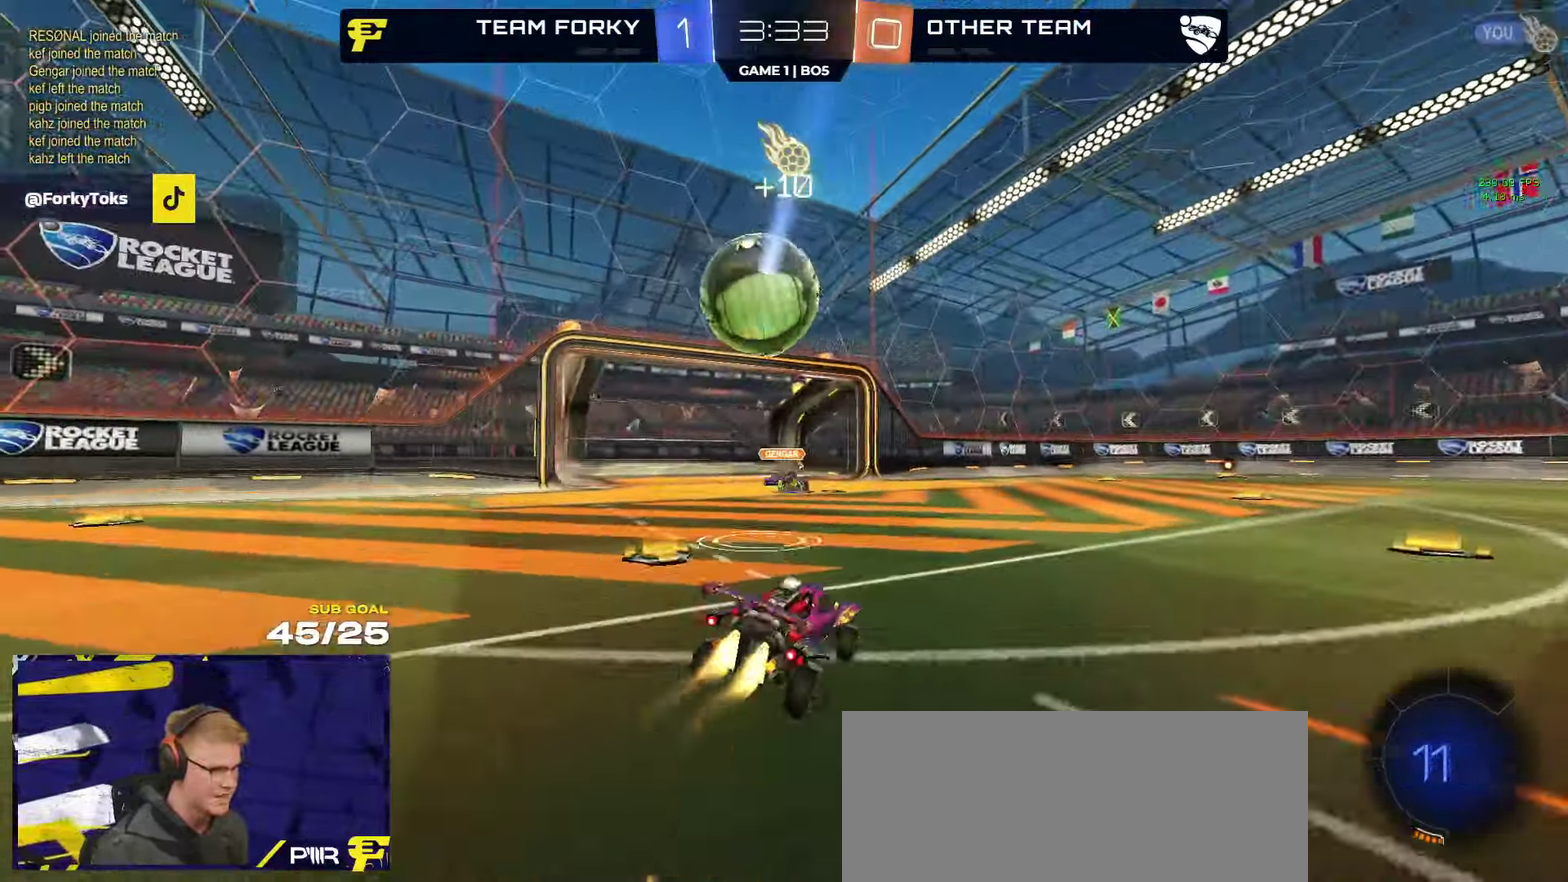
{"buttons": ["R2"], "left_stick": "down-right", "right_stick": "center", "events": [[200, "left_stick", "center"], [267, "left_stick", "right"], [317, "Y", "down"], [400, "Y", "up"], [467, "left_stick", "down-right"]]}
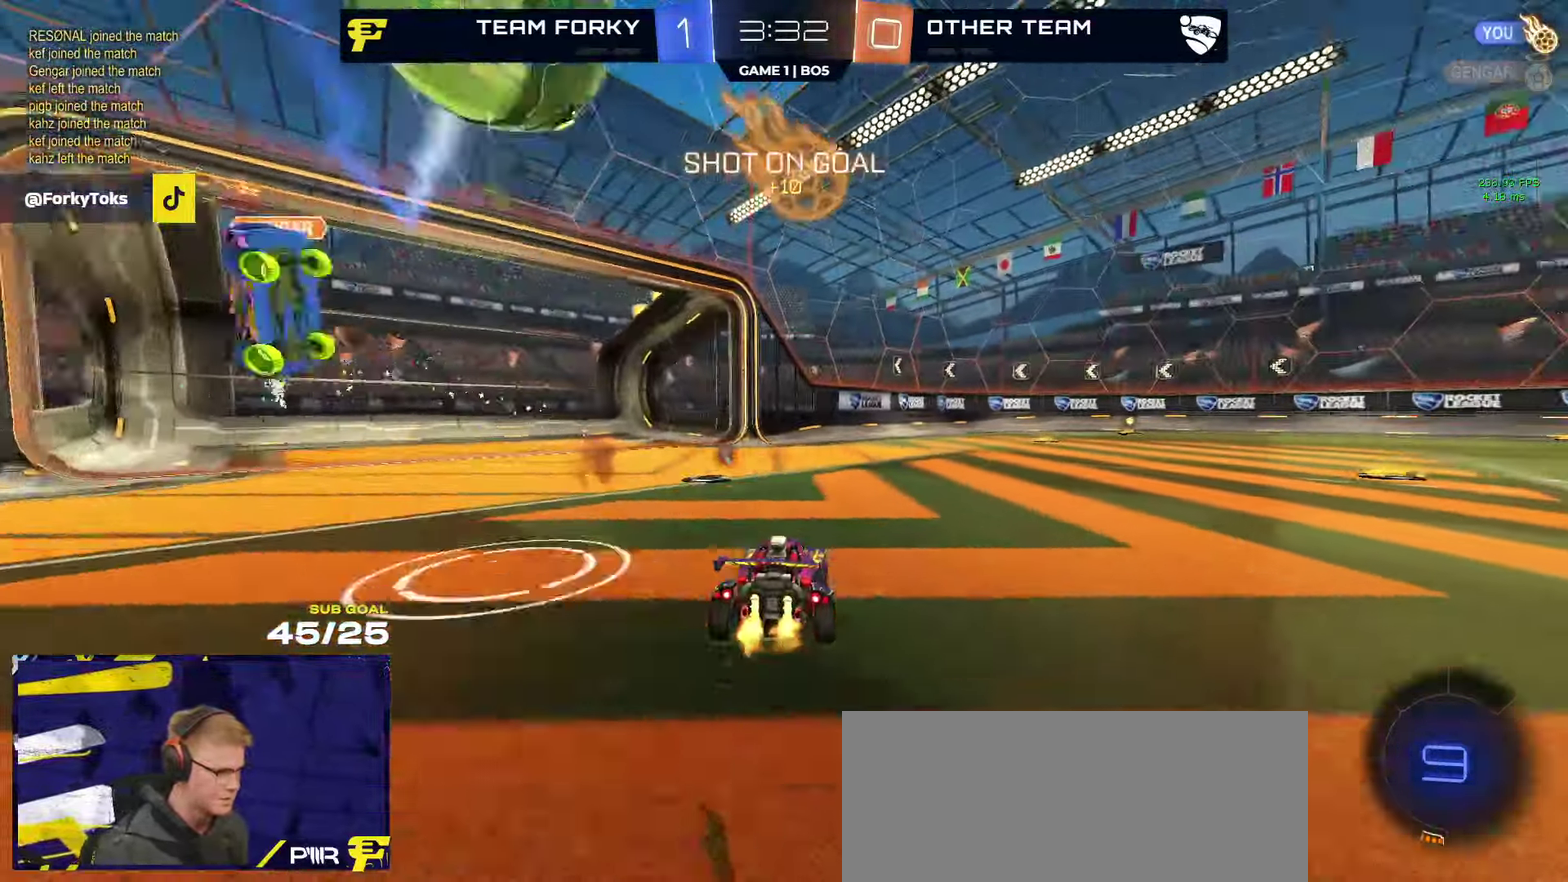
{"buttons": ["R2", "L3"], "left_stick": "down-right", "right_stick": "center"}
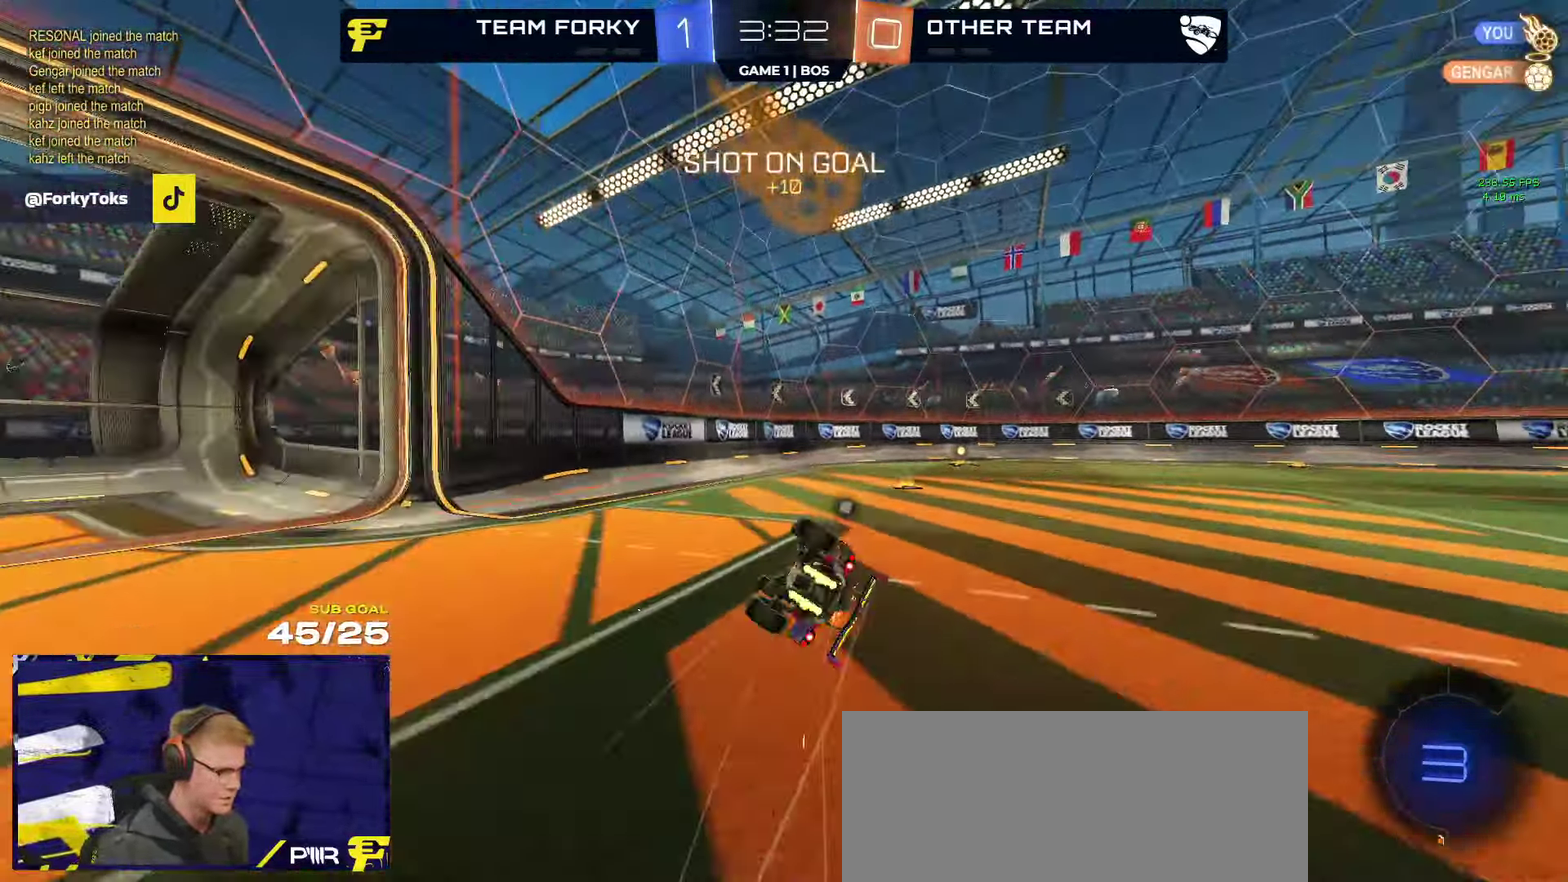
{"buttons": ["R2", "L3"], "left_stick": "right", "right_stick": "center", "events": [[217, "Y", "down"], [317, "Y", "up"], [434, "left_stick", "right"]]}
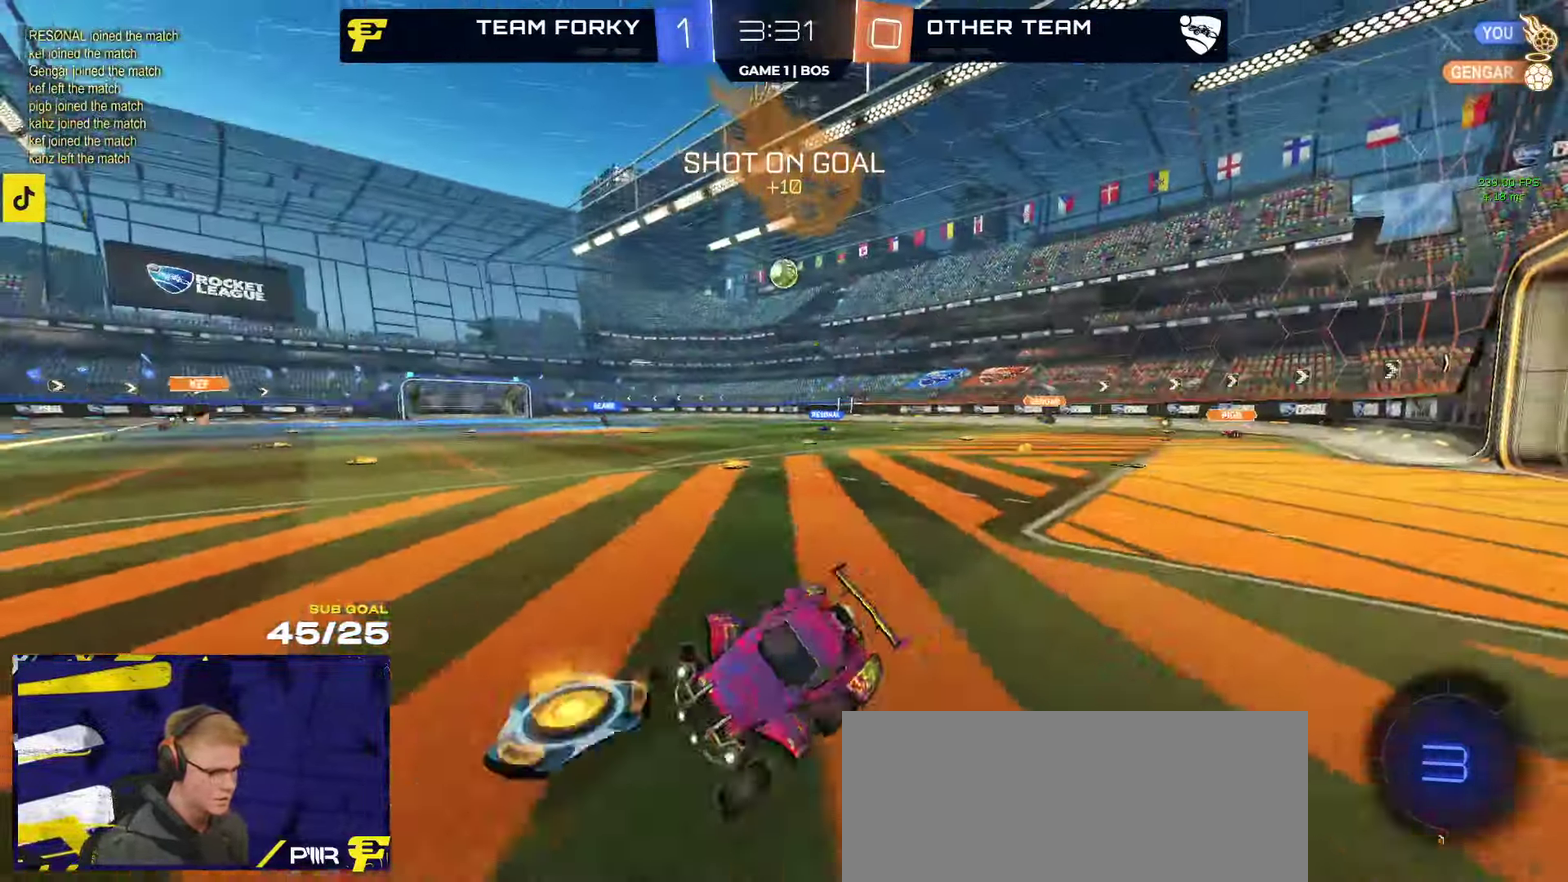
{"buttons": ["R2"], "left_stick": "right", "right_stick": "center"}
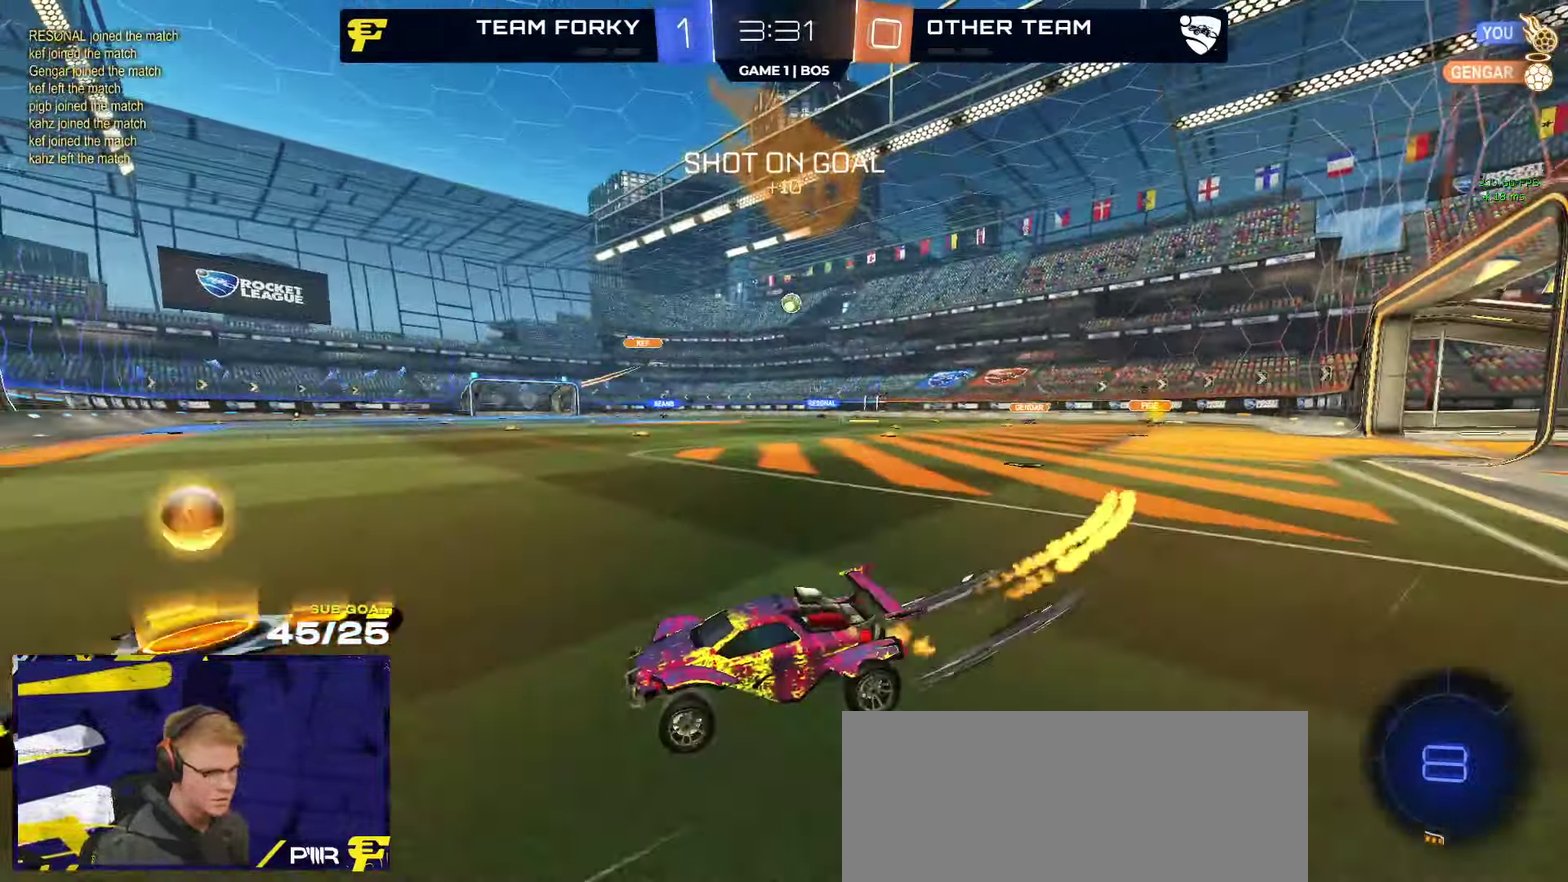
{"buttons": ["A", "R2", "L3"], "left_stick": "down-left", "right_stick": "center"}
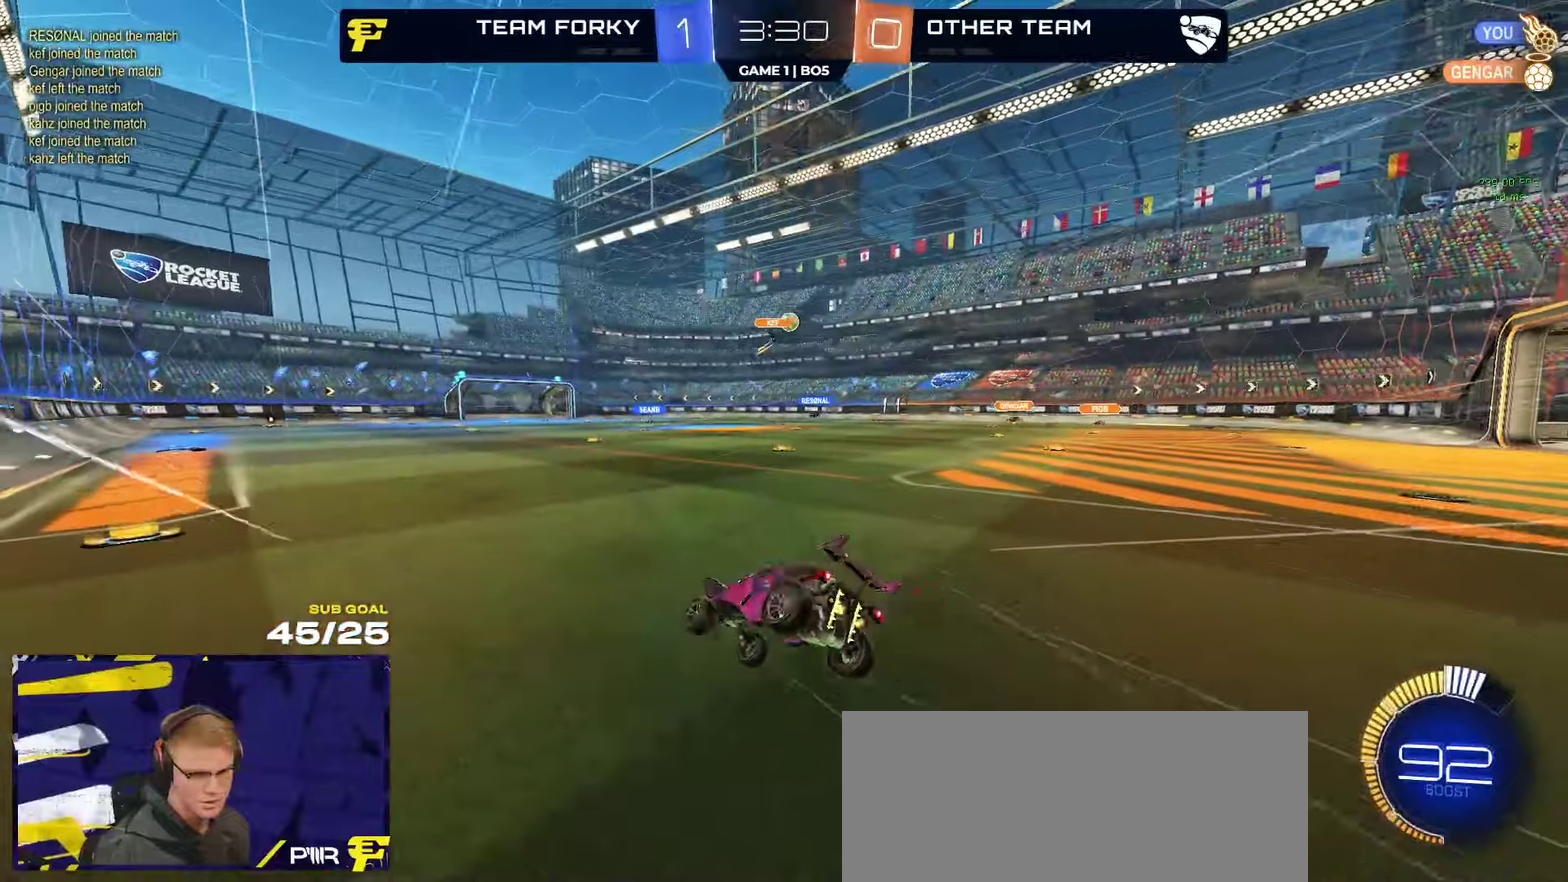
{"buttons": ["R2", "L3"], "left_stick": "down-right", "right_stick": "center", "events": [[16, "A", "up"], [133, "left_stick", "down-right"]]}
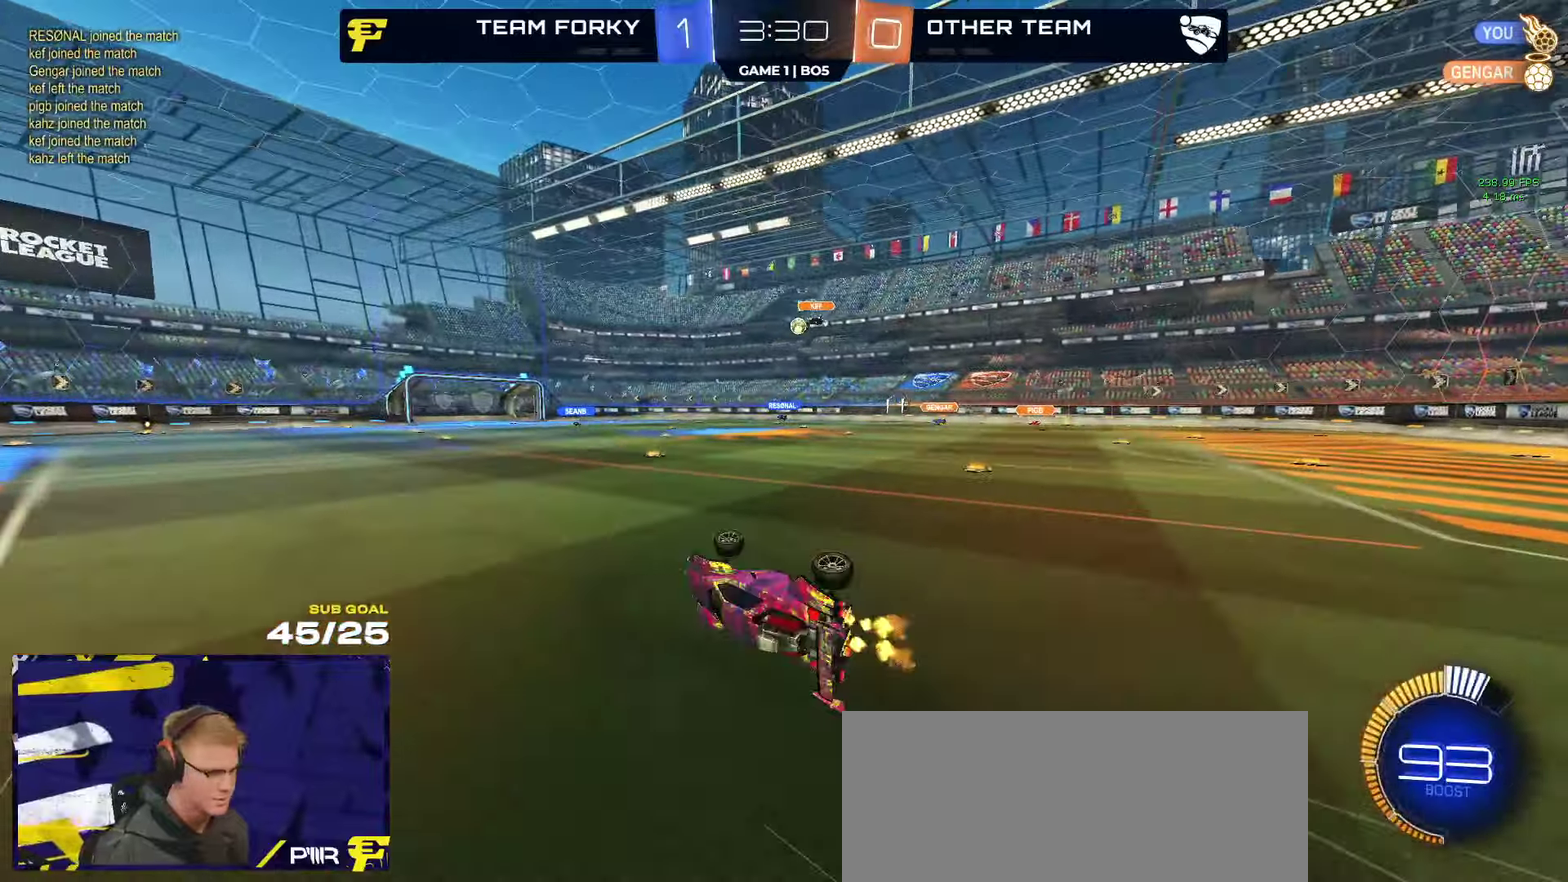
{"buttons": [], "left_stick": "right", "right_stick": "center"}
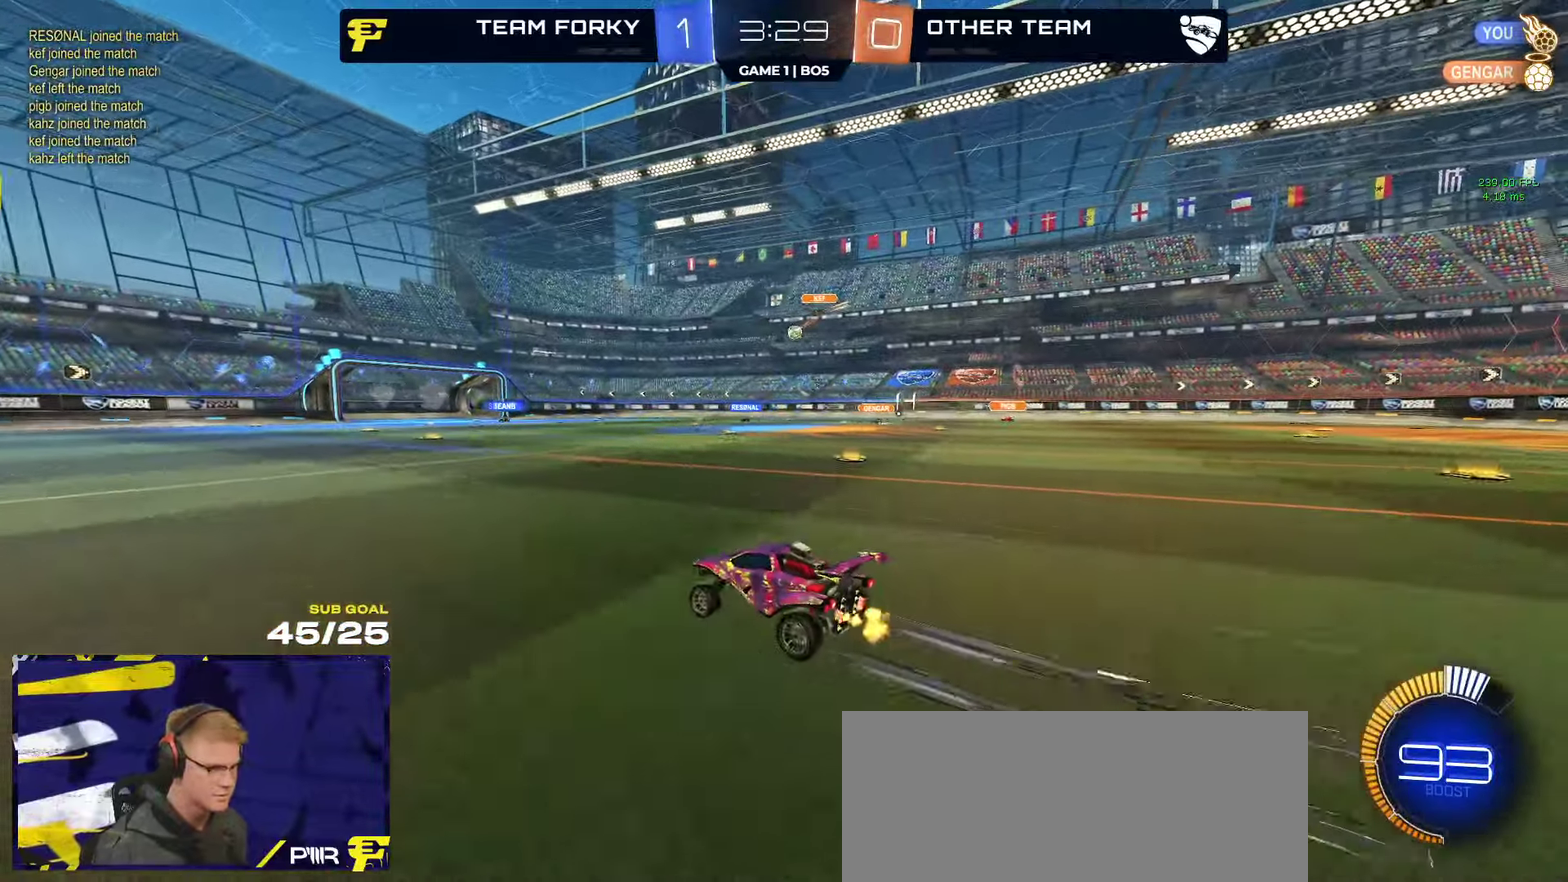
{"buttons": ["R2"], "left_stick": "center", "right_stick": "center", "events": [[100, "R2", "down"], [100, "left_stick", "center"], [200, "SELECT", "down"], [300, "SELECT", "up"]]}
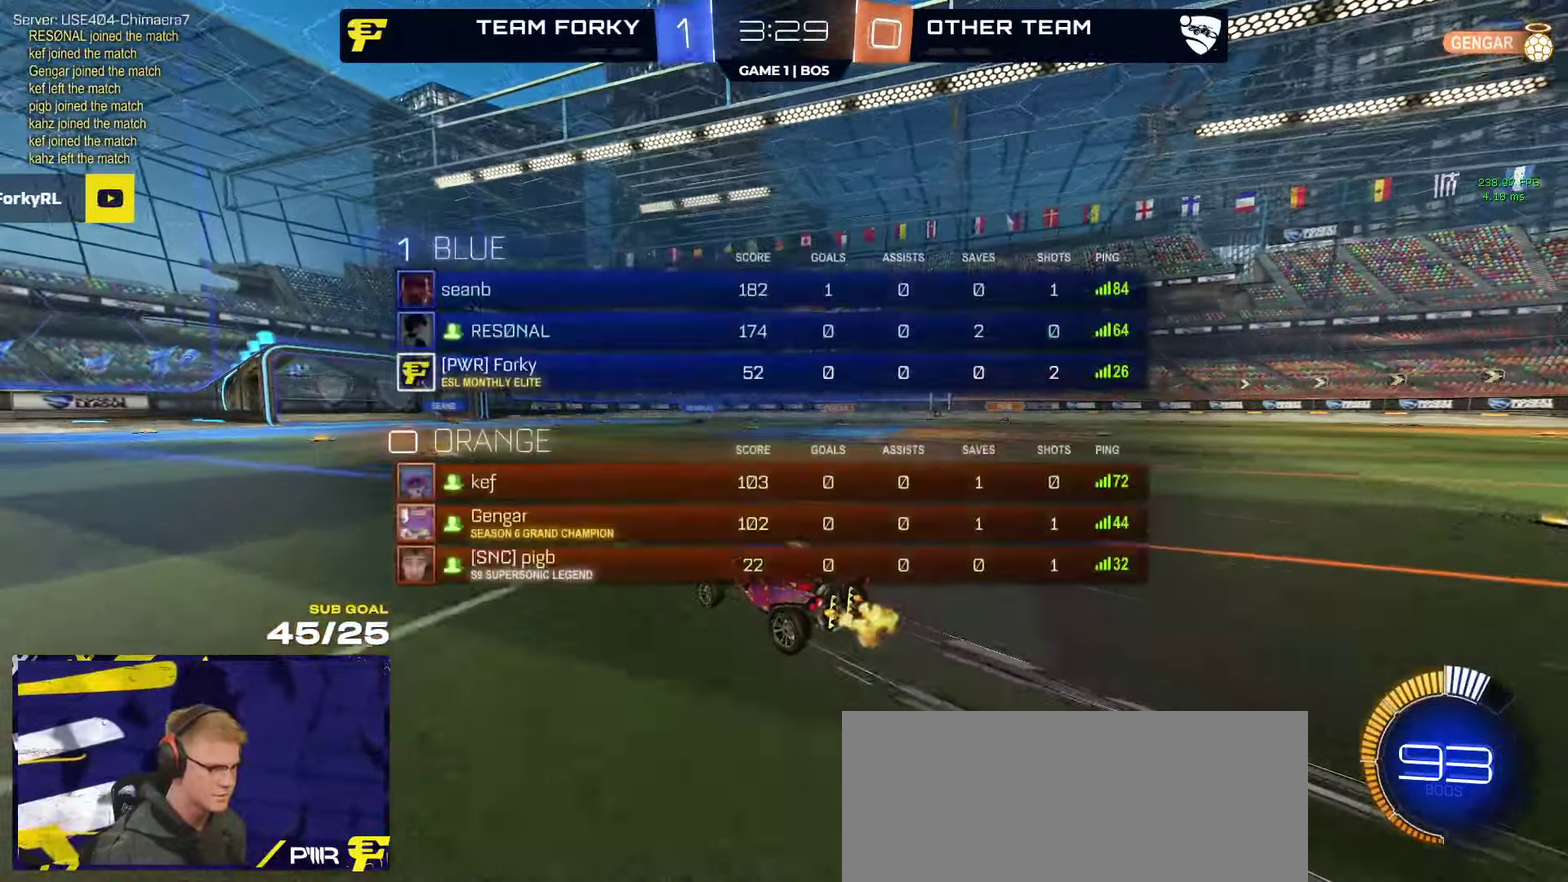
{"buttons": ["R2"], "left_stick": "center", "right_stick": "center", "events": []}
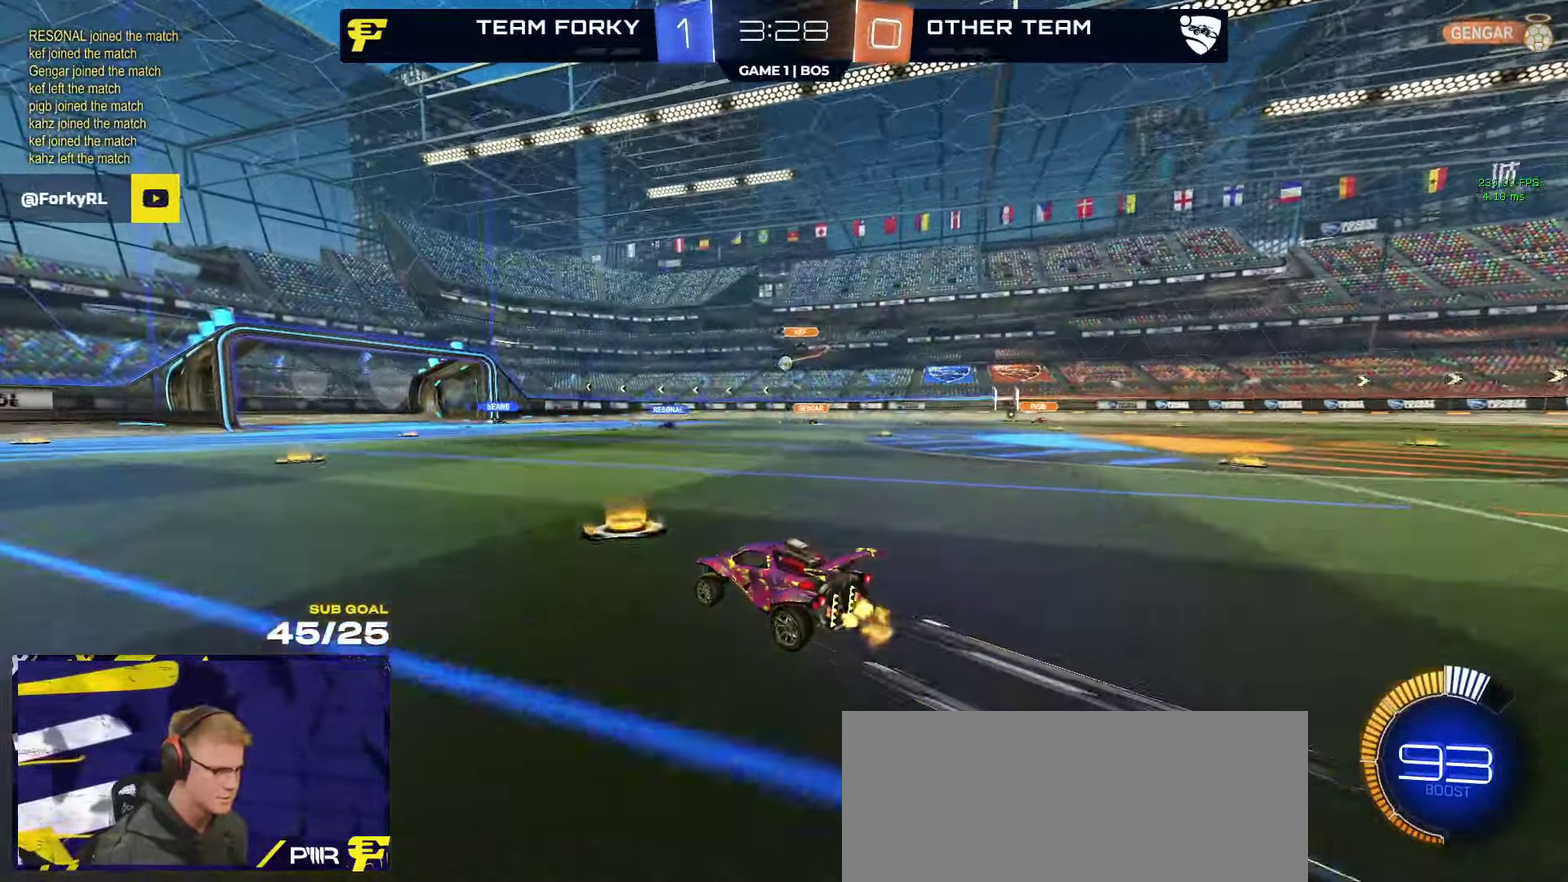
{"buttons": ["R2"], "left_stick": "center", "right_stick": "center", "events": [[116, "left_stick", "up-left"], [166, "L1", "down"], [233, "L1", "up"], [250, "left_stick", "center"]]}
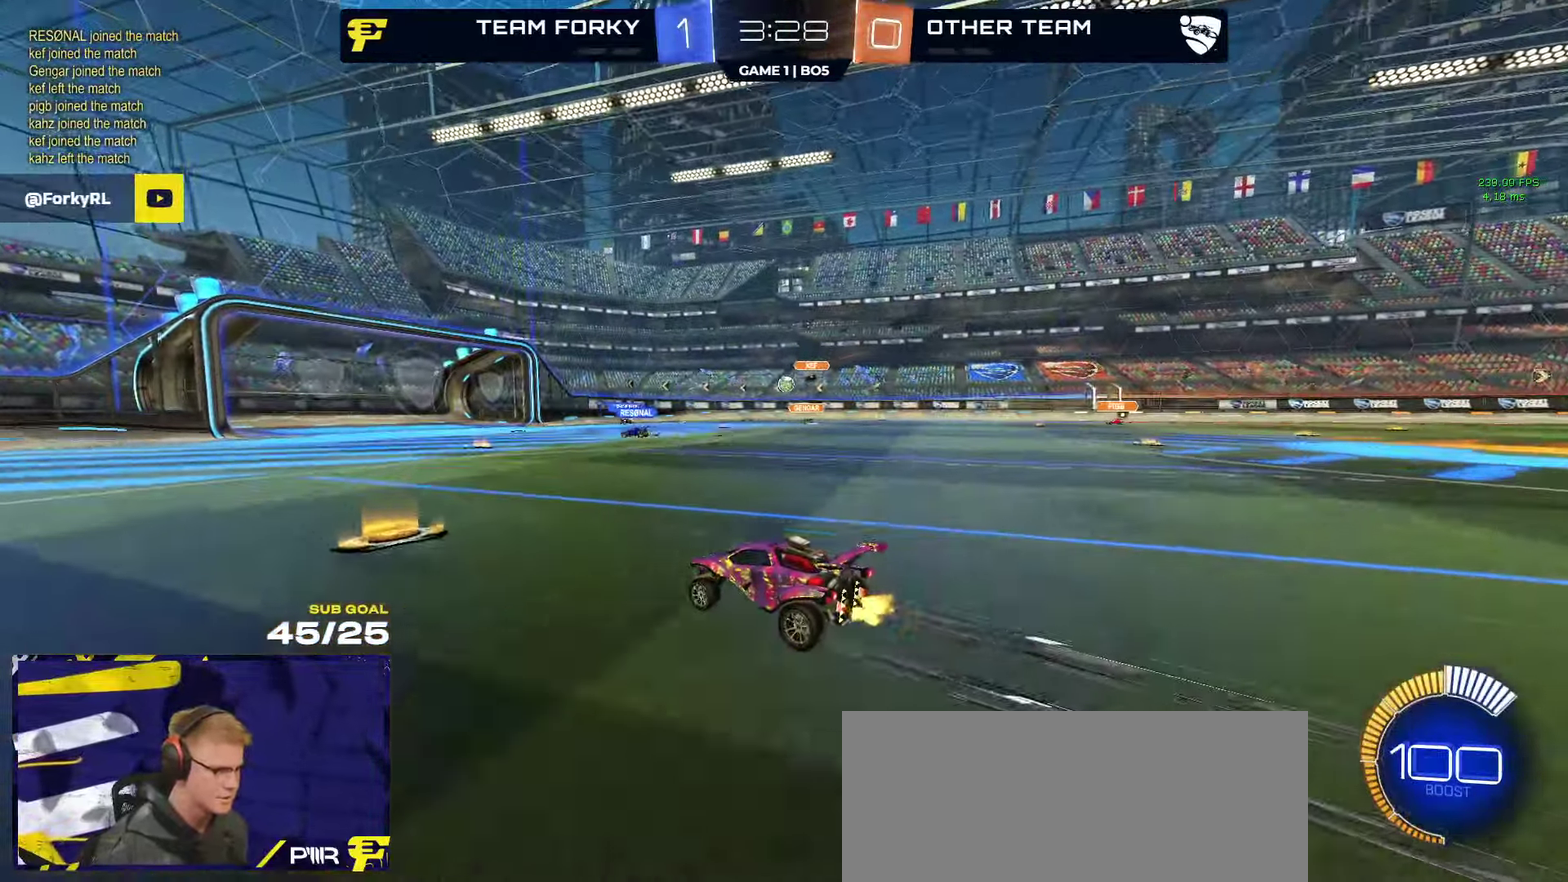
{"buttons": ["R2"], "left_stick": "right", "right_stick": "center", "events": [[216, "left_stick", "right"], [366, "left_stick", "center"], [433, "left_stick", "right"]]}
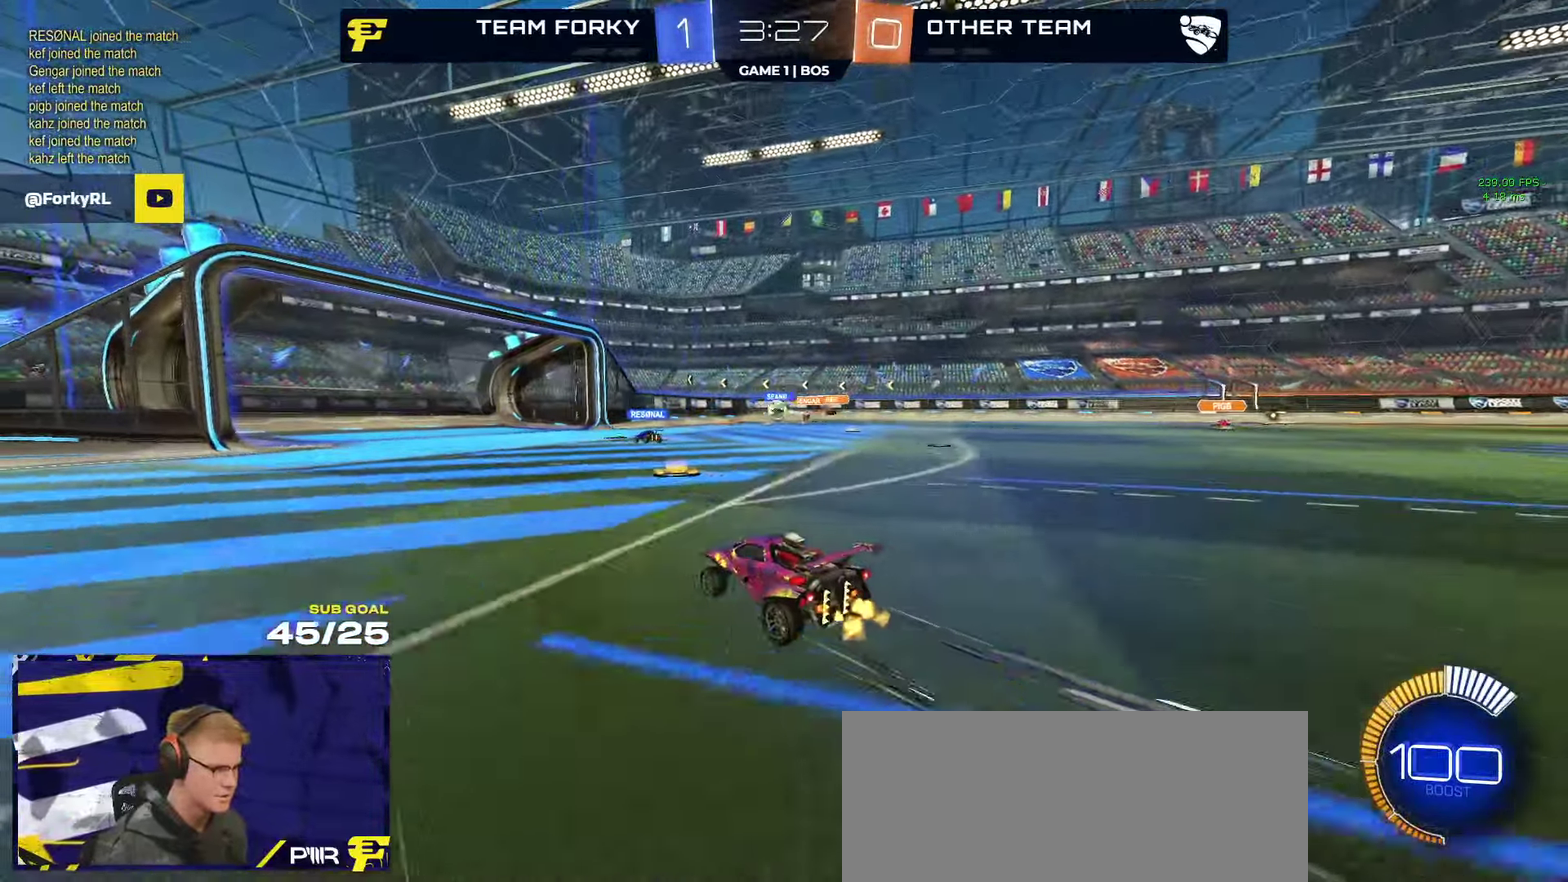
{"buttons": ["R2"], "left_stick": "left", "right_stick": "center", "events": [[100, "left_stick", "center"], [183, "left_stick", "right"], [350, "left_stick", "center"], [400, "left_stick", "left"]]}
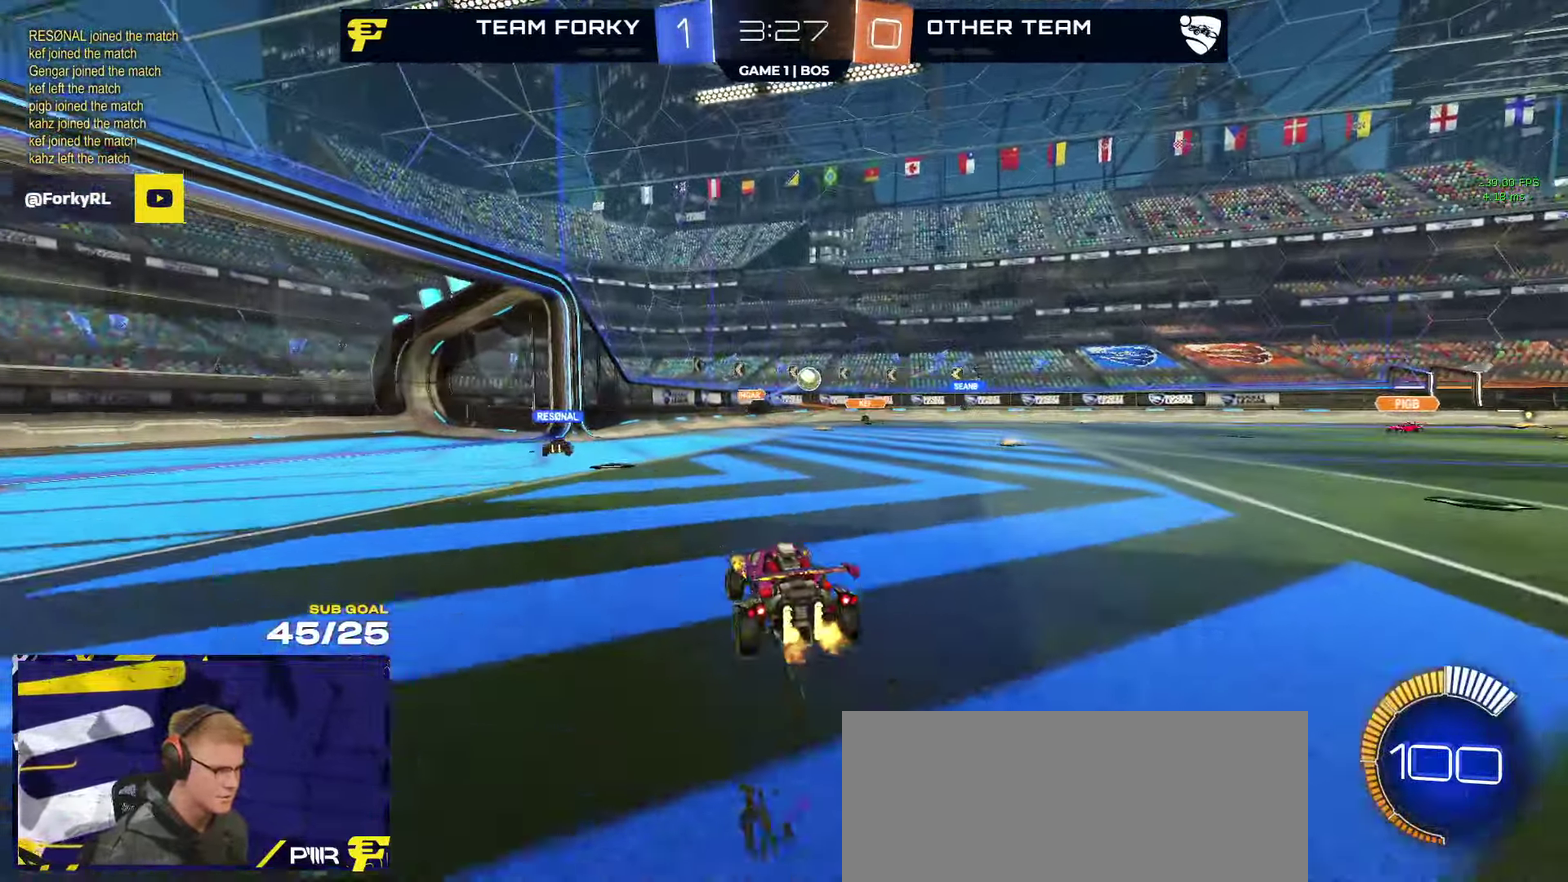
{"buttons": ["R2"], "left_stick": "right", "right_stick": "center", "events": [[366, "left_stick", "center"], [483, "left_stick", "right"]]}
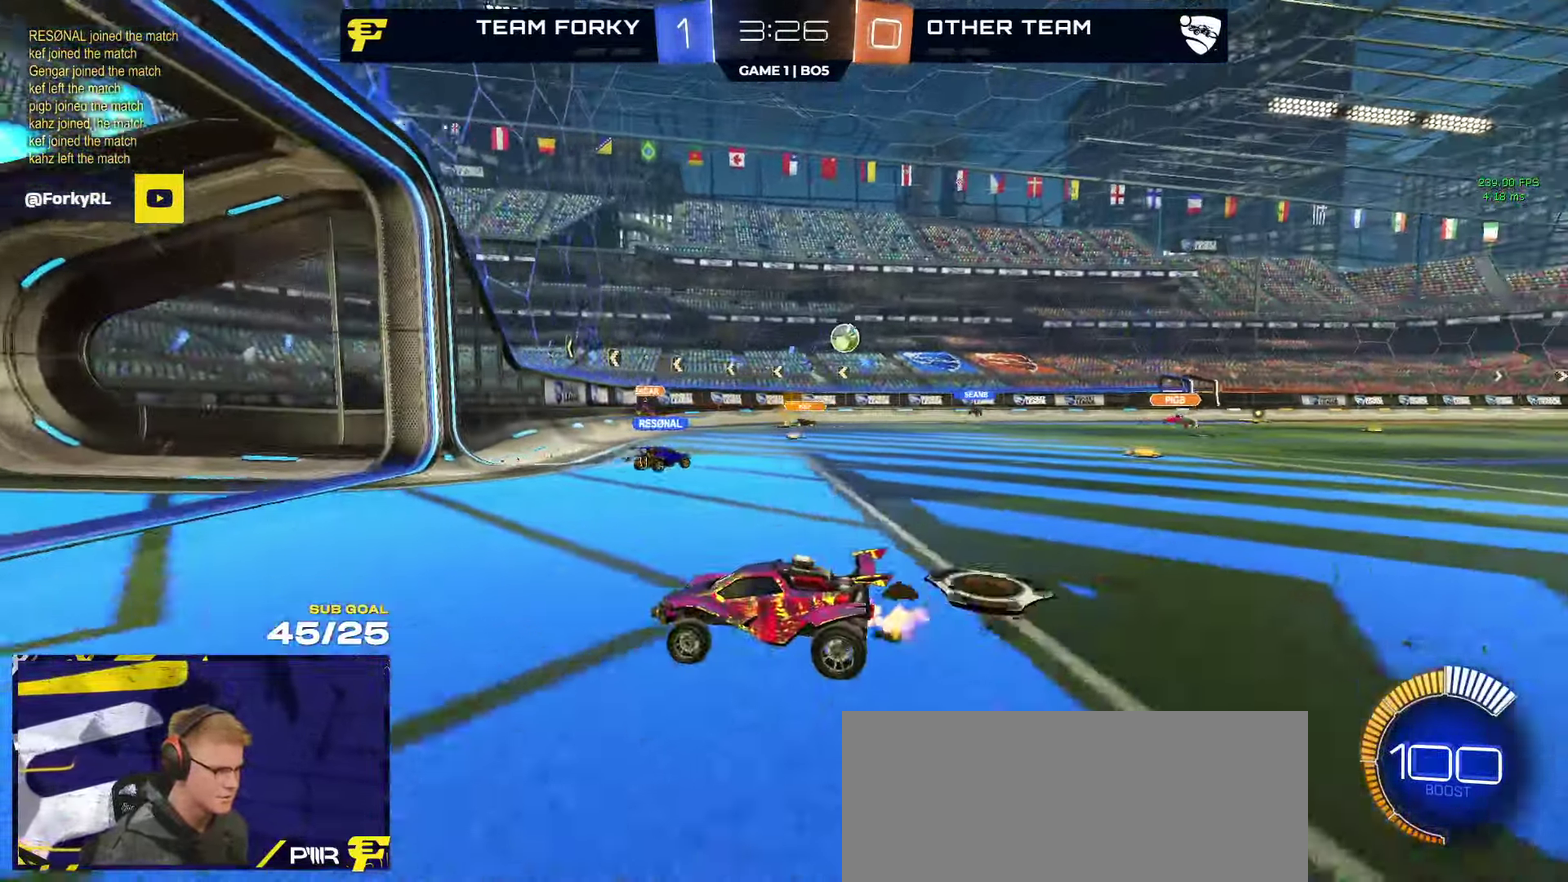
{"buttons": ["X", "R2"], "left_stick": "down-left", "right_stick": "center", "events": [[200, "X", "down"], [383, "left_stick", "down-left"]]}
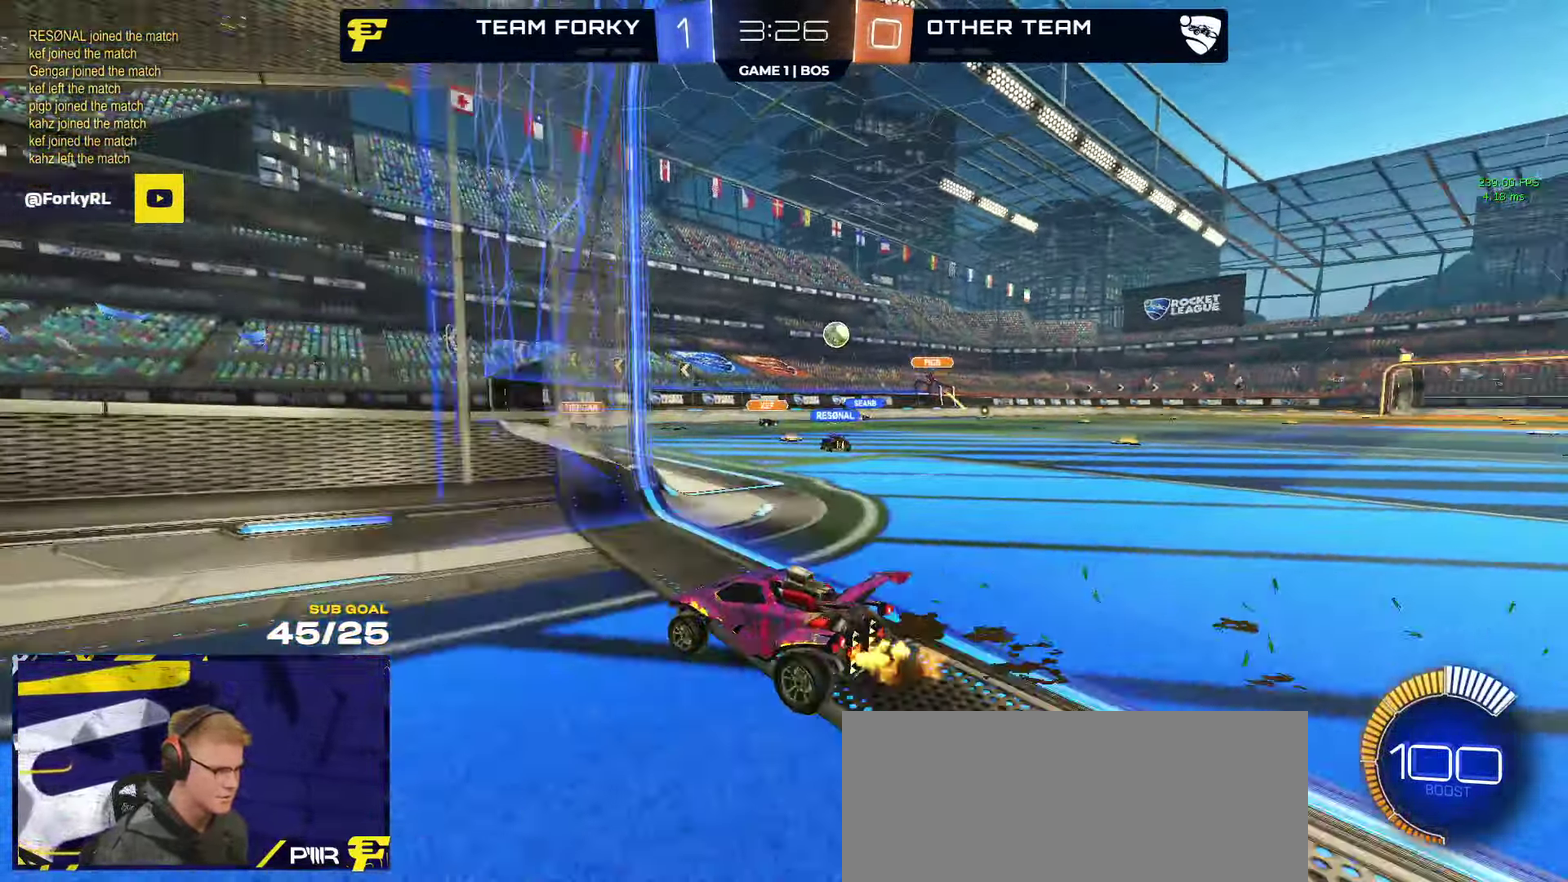
{"buttons": ["R2"], "left_stick": "down-right", "right_stick": "center", "events": [[16, "left_stick", "down"], [100, "left_stick", "down-right"], [133, "X", "up"]]}
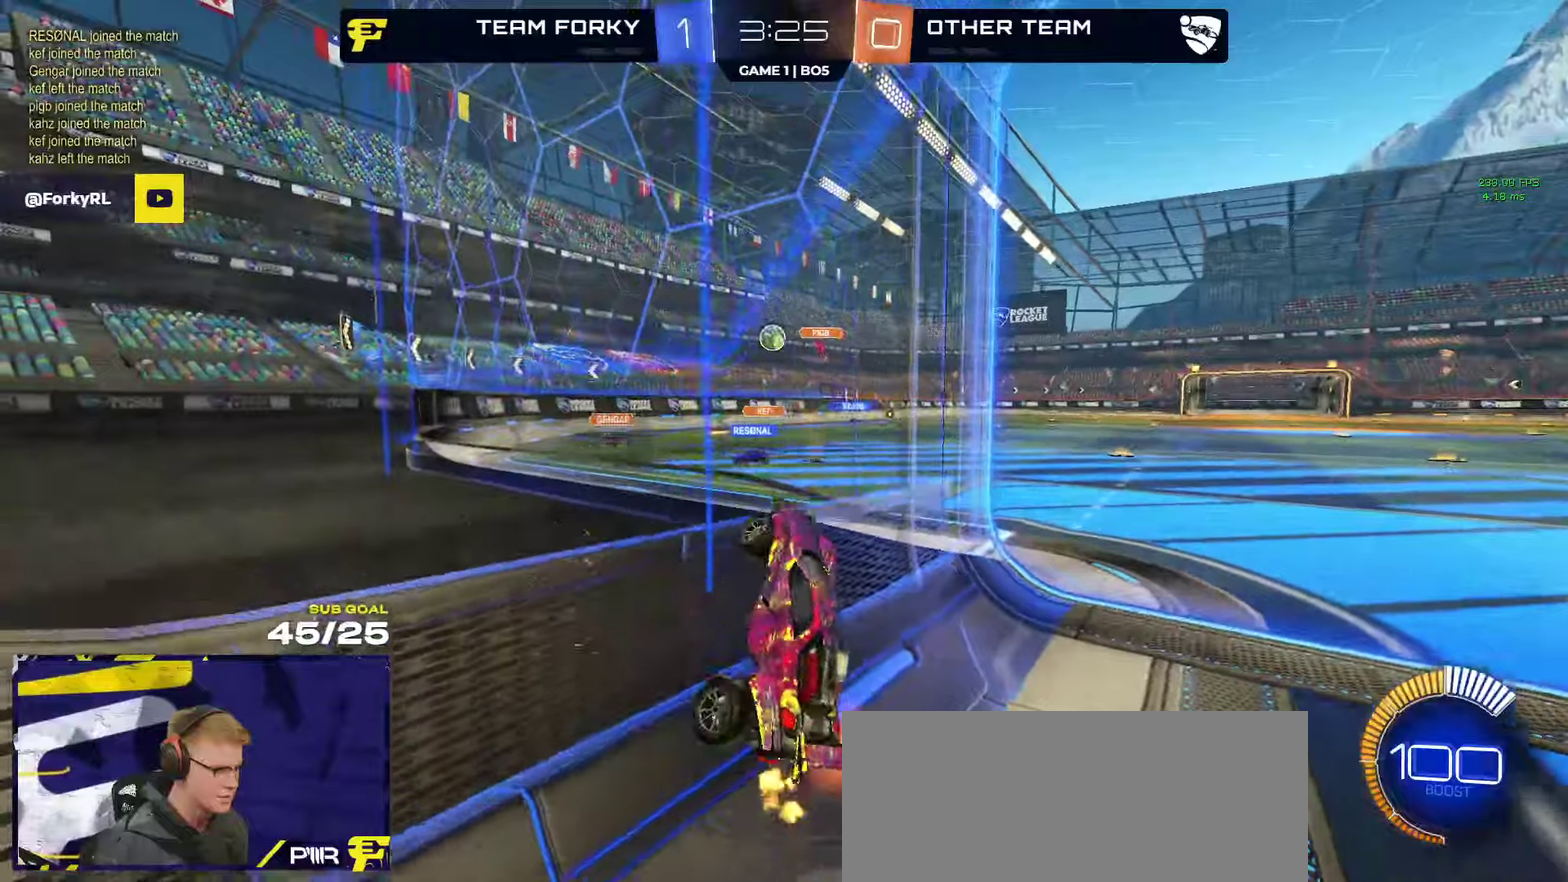
{"buttons": ["A"], "left_stick": "left", "right_stick": "center", "events": [[250, "left_stick", "right"], [283, "R2", "up"], [300, "L2", "down"], [367, "left_stick", "up-left"], [417, "L2", "up"], [433, "A", "down"], [433, "left_stick", "left"]]}
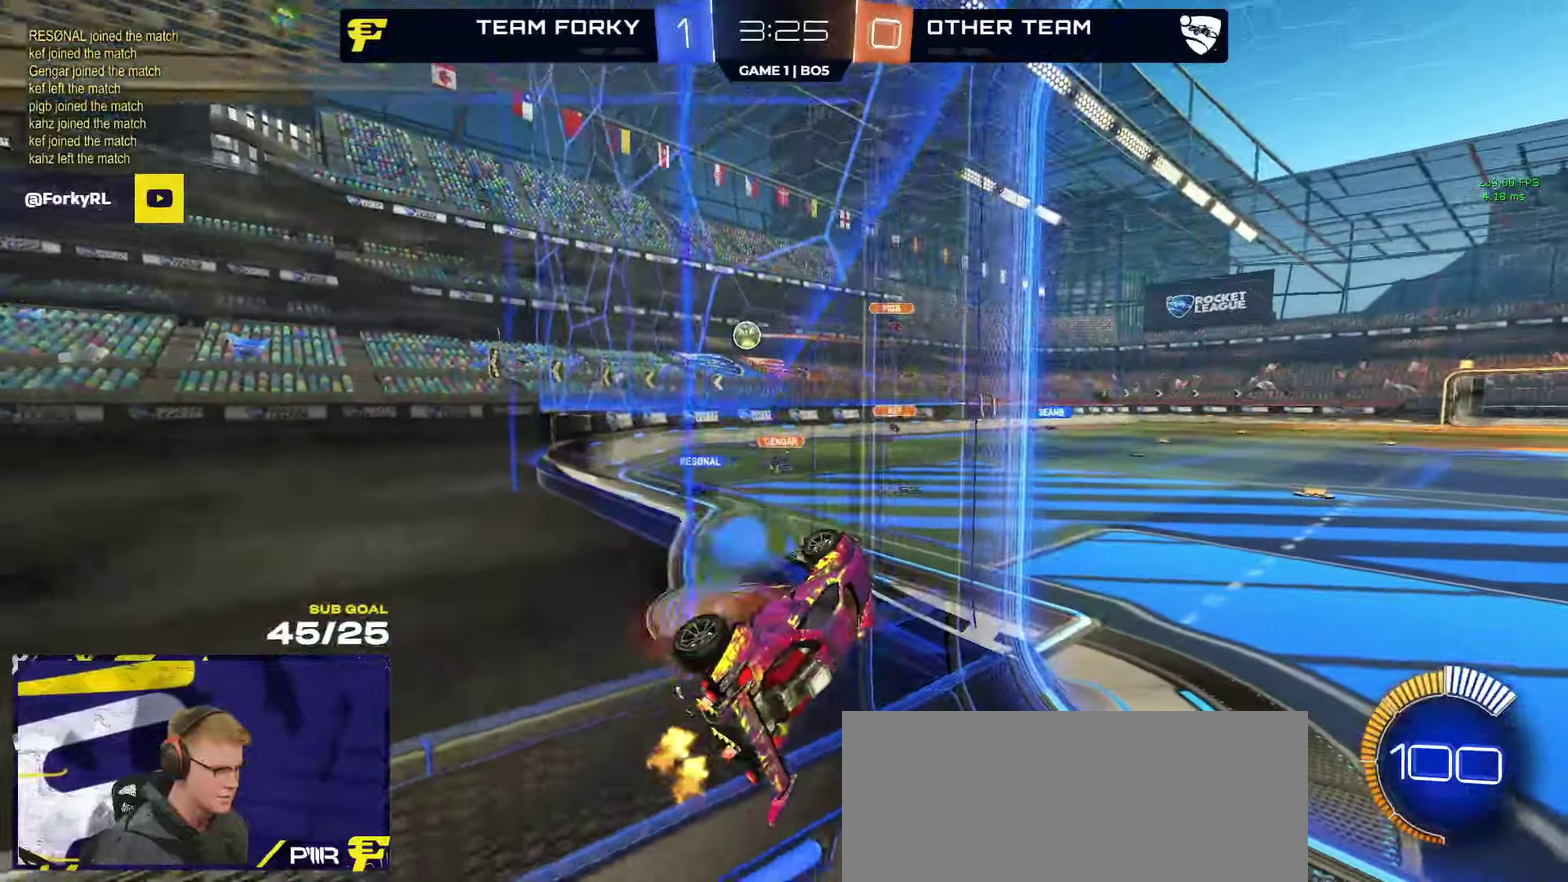
{"buttons": ["A"], "left_stick": "up-right", "right_stick": "center", "events": [[17, "L1", "down"], [33, "A", "up"], [283, "L1", "up"], [383, "left_stick", "up-right"], [500, "A", "down"]]}
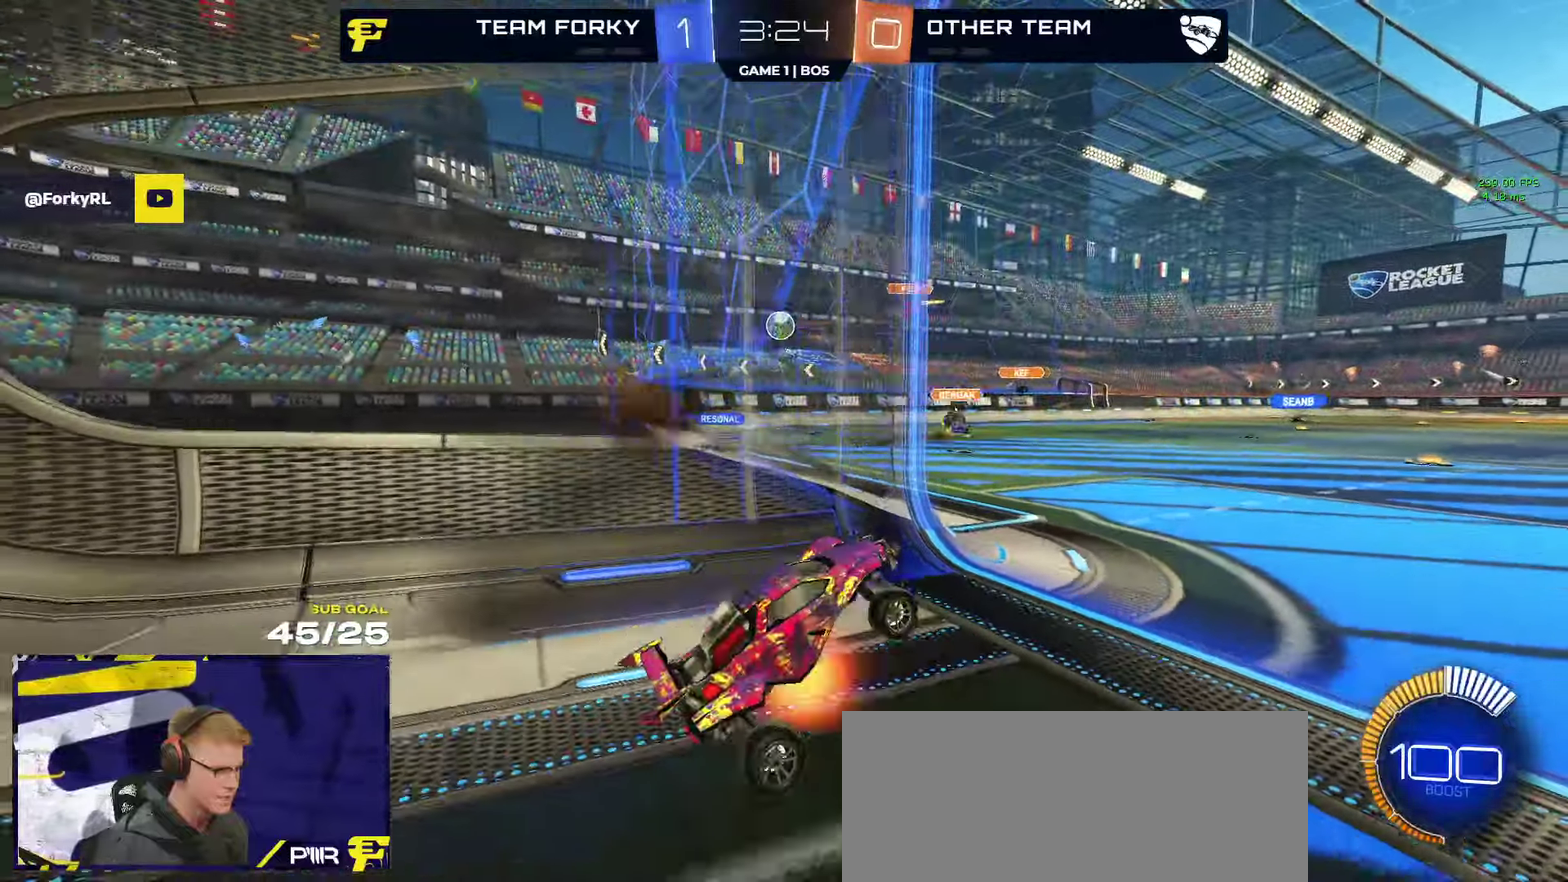
{"buttons": [], "left_stick": "left", "right_stick": "center", "events": [[33, "left_stick", "up-left"], [67, "A", "up"], [117, "left_stick", "left"], [217, "R2", "down"], [283, "R2", "up"]]}
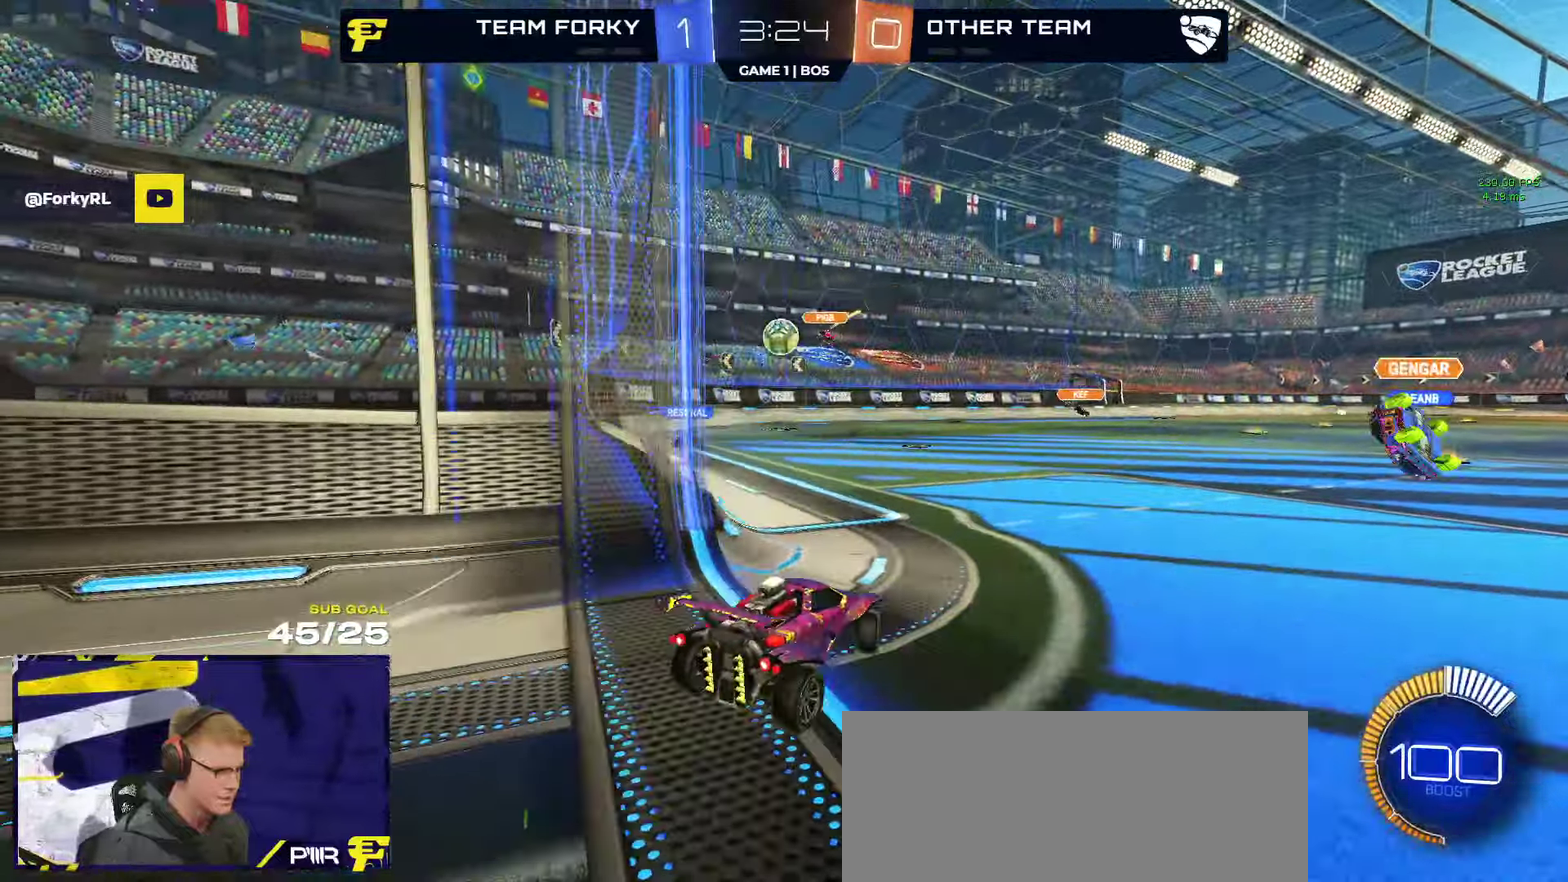
{"buttons": [], "left_stick": "right", "right_stick": "center", "events": [[100, "left_stick", "center"], [483, "left_stick", "right"]]}